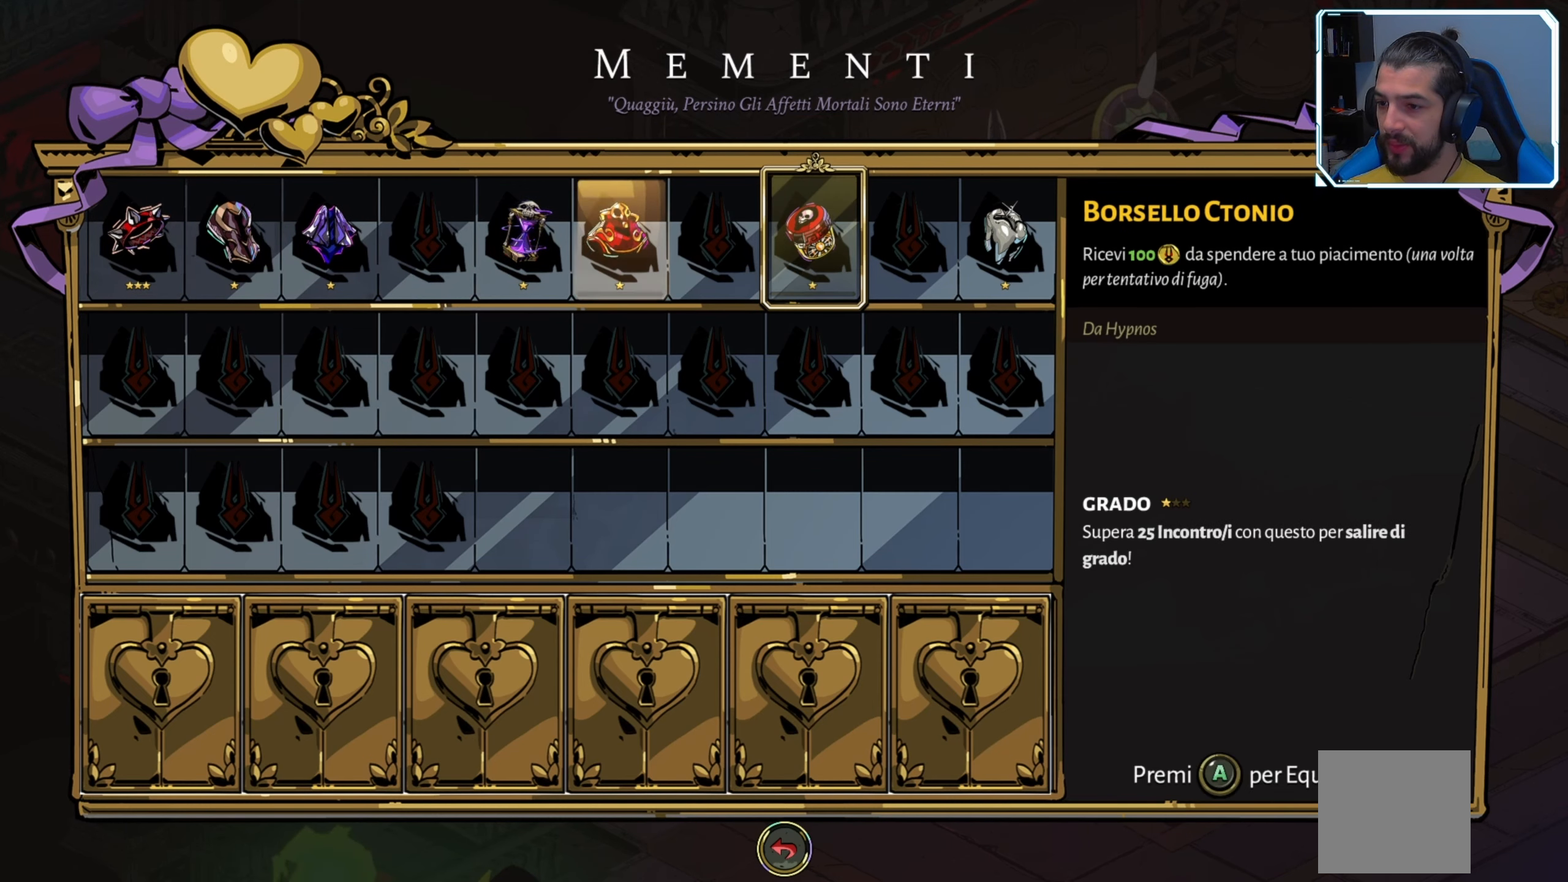
Gameplay with a controller (Xbox layout); each line is a JSON object with the inputs held at the frame after it. "events" lists button and stick changes between this image and that frame as [ms after this image, input, new state], when the widget could be followed in between.
{"buttons": [], "left_stick": "center", "right_stick": "center", "events": [[83, "DPAD_LEFT", "up"], [133, "DPAD_LEFT", "down"], [283, "DPAD_LEFT", "up"], [350, "DPAD_LEFT", "down"], [466, "DPAD_LEFT", "up"]]}
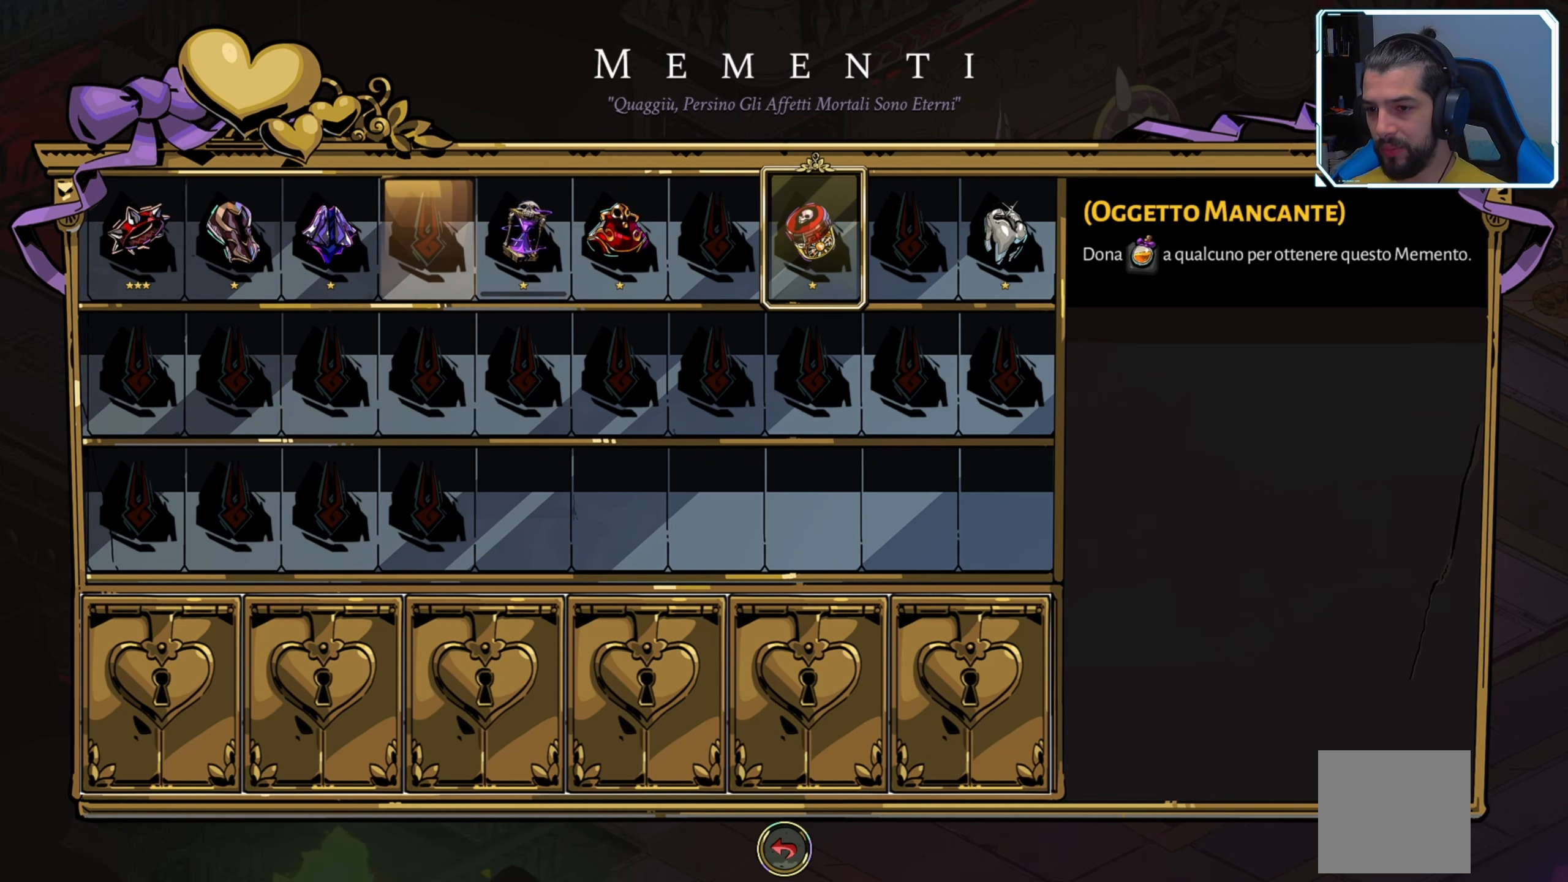
{"buttons": ["DPAD_LEFT"], "left_stick": "center", "right_stick": "center", "events": [[16, "DPAD_LEFT", "down"], [150, "DPAD_LEFT", "up"], [216, "DPAD_LEFT", "down"], [333, "DPAD_LEFT", "up"], [416, "DPAD_LEFT", "down"]]}
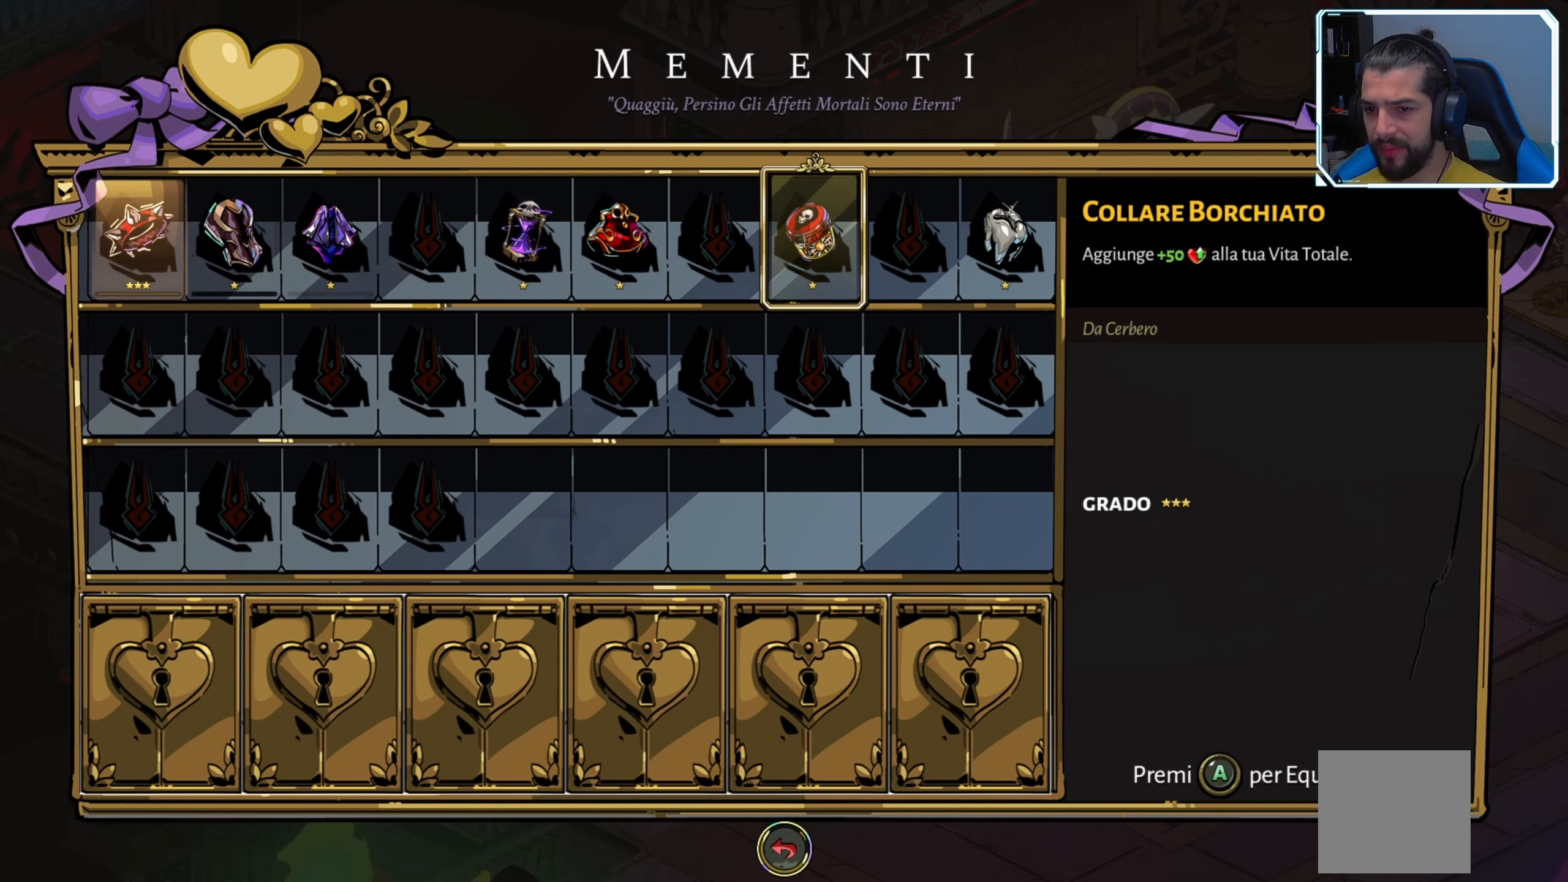
{"buttons": [], "left_stick": "center", "right_stick": "center", "events": [[33, "DPAD_LEFT", "up"], [100, "A", "down"], [183, "A", "up"]]}
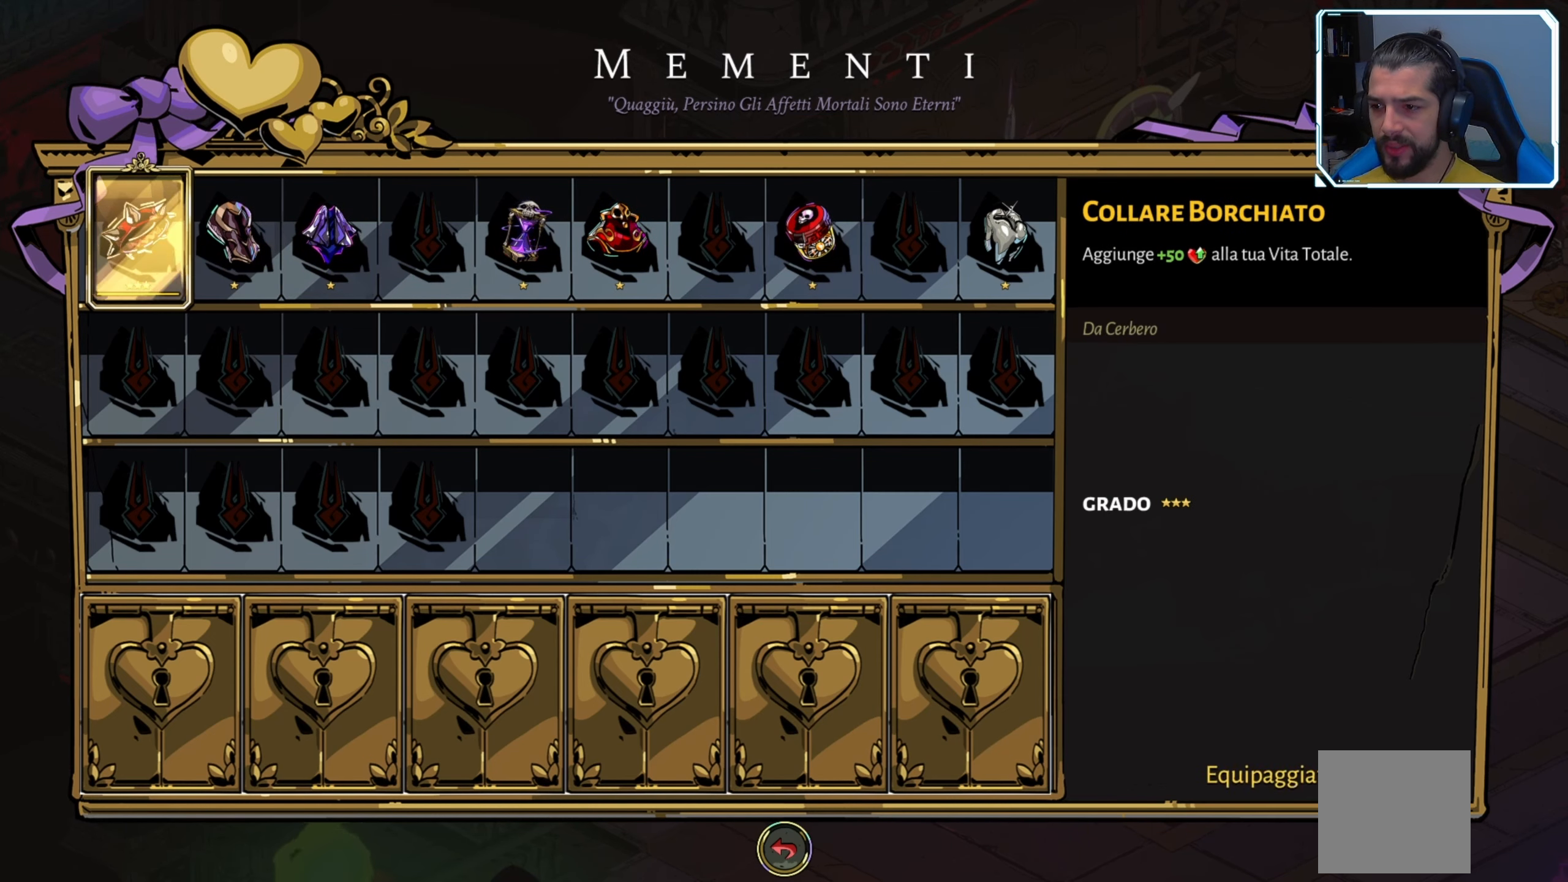
{"buttons": ["DPAD_RIGHT"], "left_stick": "center", "right_stick": "center", "events": [[150, "DPAD_RIGHT", "down"], [250, "DPAD_RIGHT", "up"], [333, "DPAD_RIGHT", "down"], [450, "DPAD_RIGHT", "up"], [500, "DPAD_RIGHT", "down"]]}
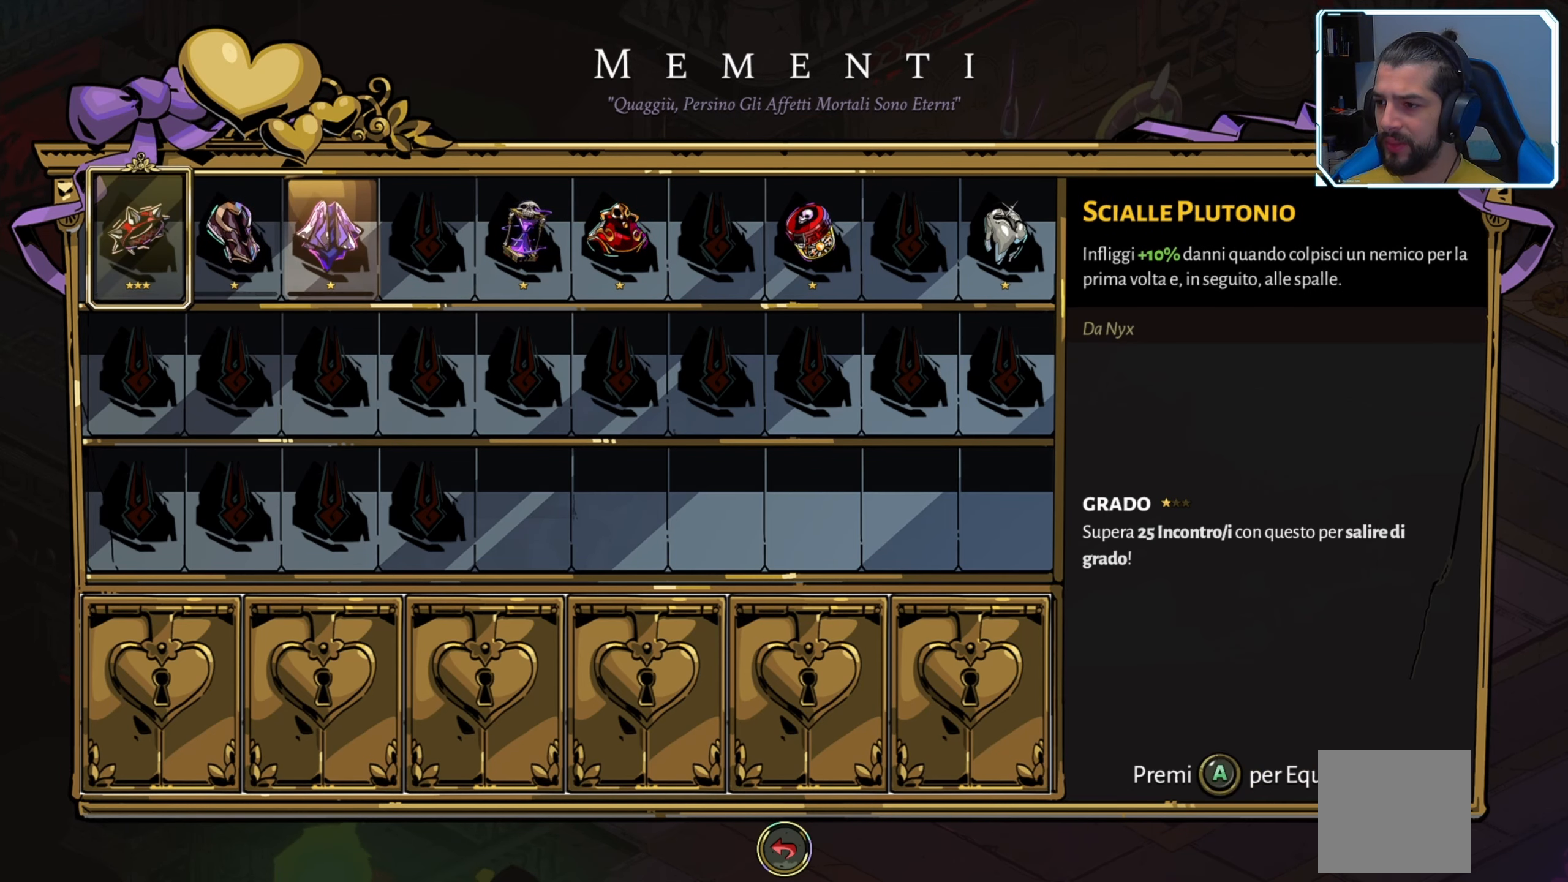
{"buttons": [], "left_stick": "center", "right_stick": "center", "events": [[100, "DPAD_RIGHT", "up"], [166, "DPAD_RIGHT", "down"], [283, "DPAD_RIGHT", "up"], [383, "DPAD_RIGHT", "down"], [483, "DPAD_RIGHT", "up"]]}
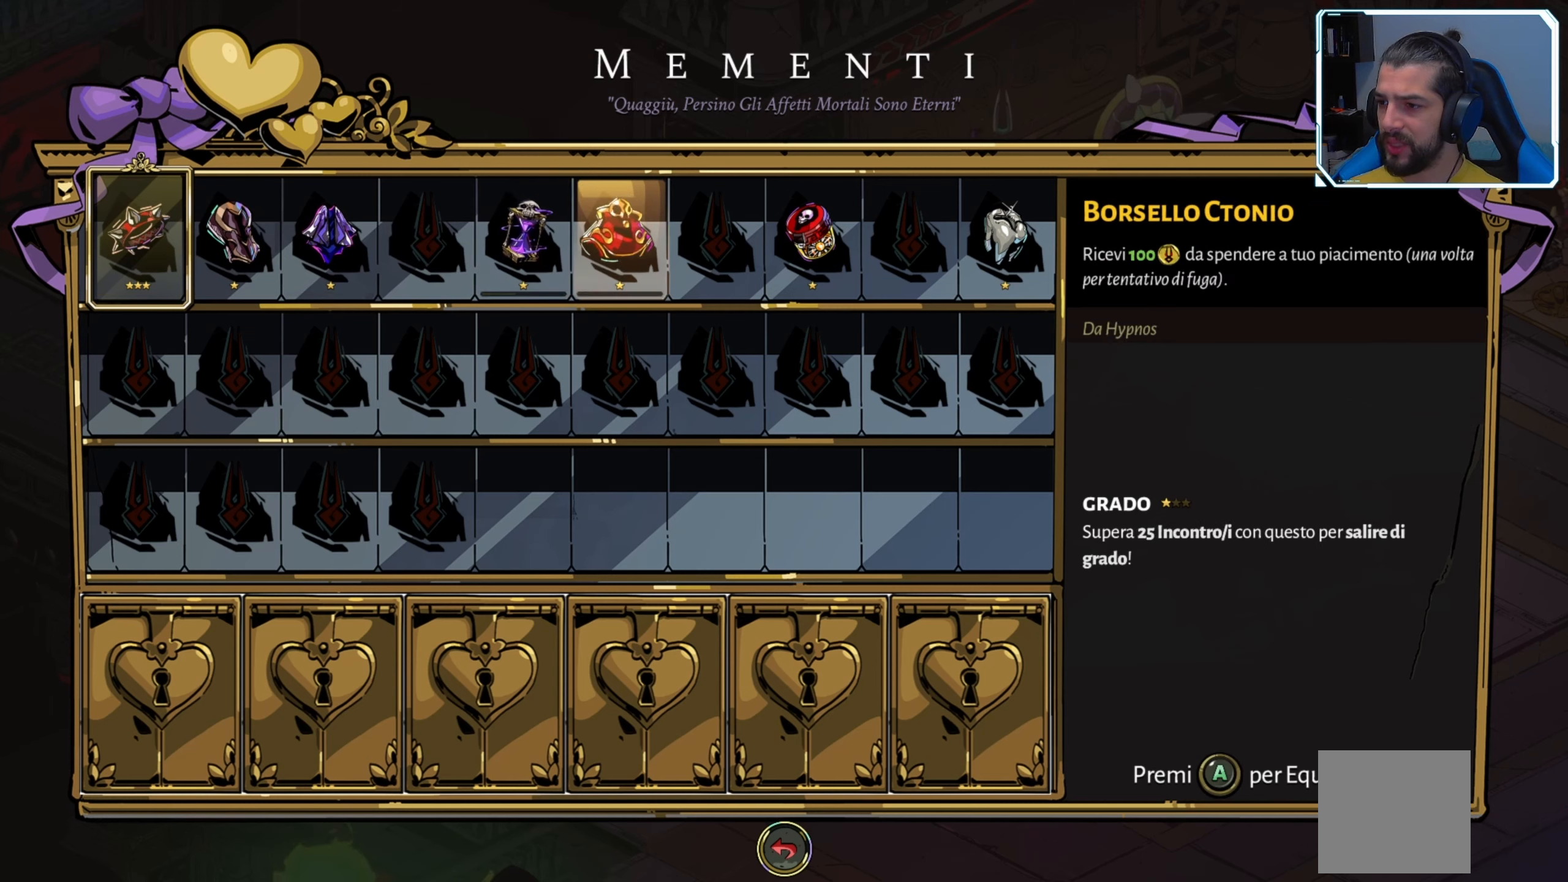
{"buttons": ["DPAD_RIGHT"], "left_stick": "center", "right_stick": "center", "events": [[50, "DPAD_RIGHT", "down"], [167, "DPAD_RIGHT", "up"], [233, "DPAD_RIGHT", "down"], [350, "DPAD_RIGHT", "up"], [433, "DPAD_RIGHT", "down"]]}
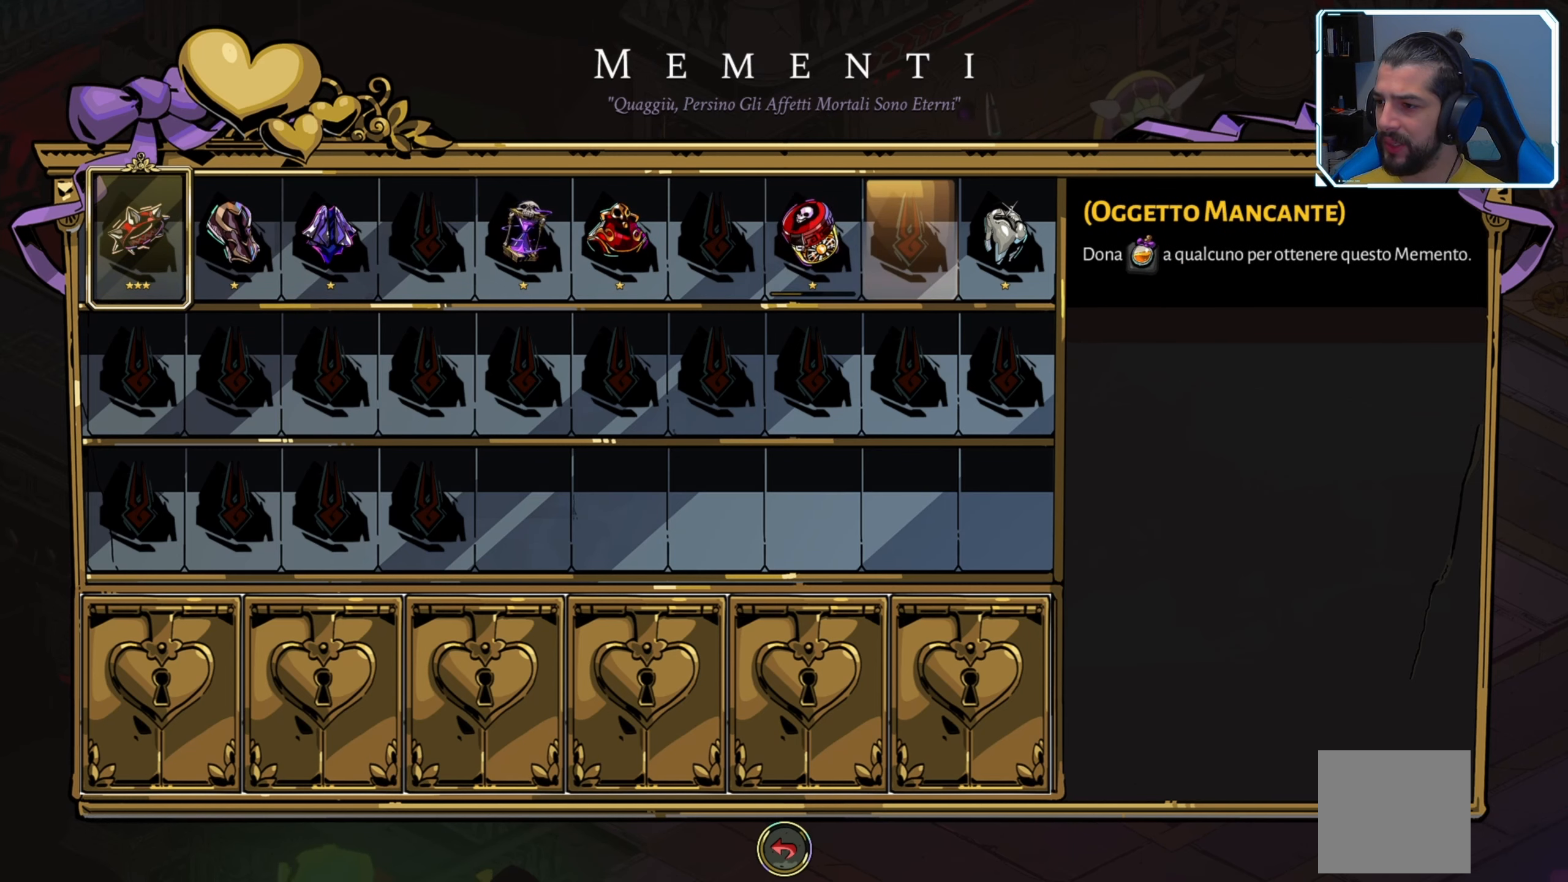
{"buttons": [], "left_stick": "center", "right_stick": "center", "events": [[33, "DPAD_RIGHT", "up"], [133, "DPAD_RIGHT", "down"], [200, "DPAD_RIGHT", "up"]]}
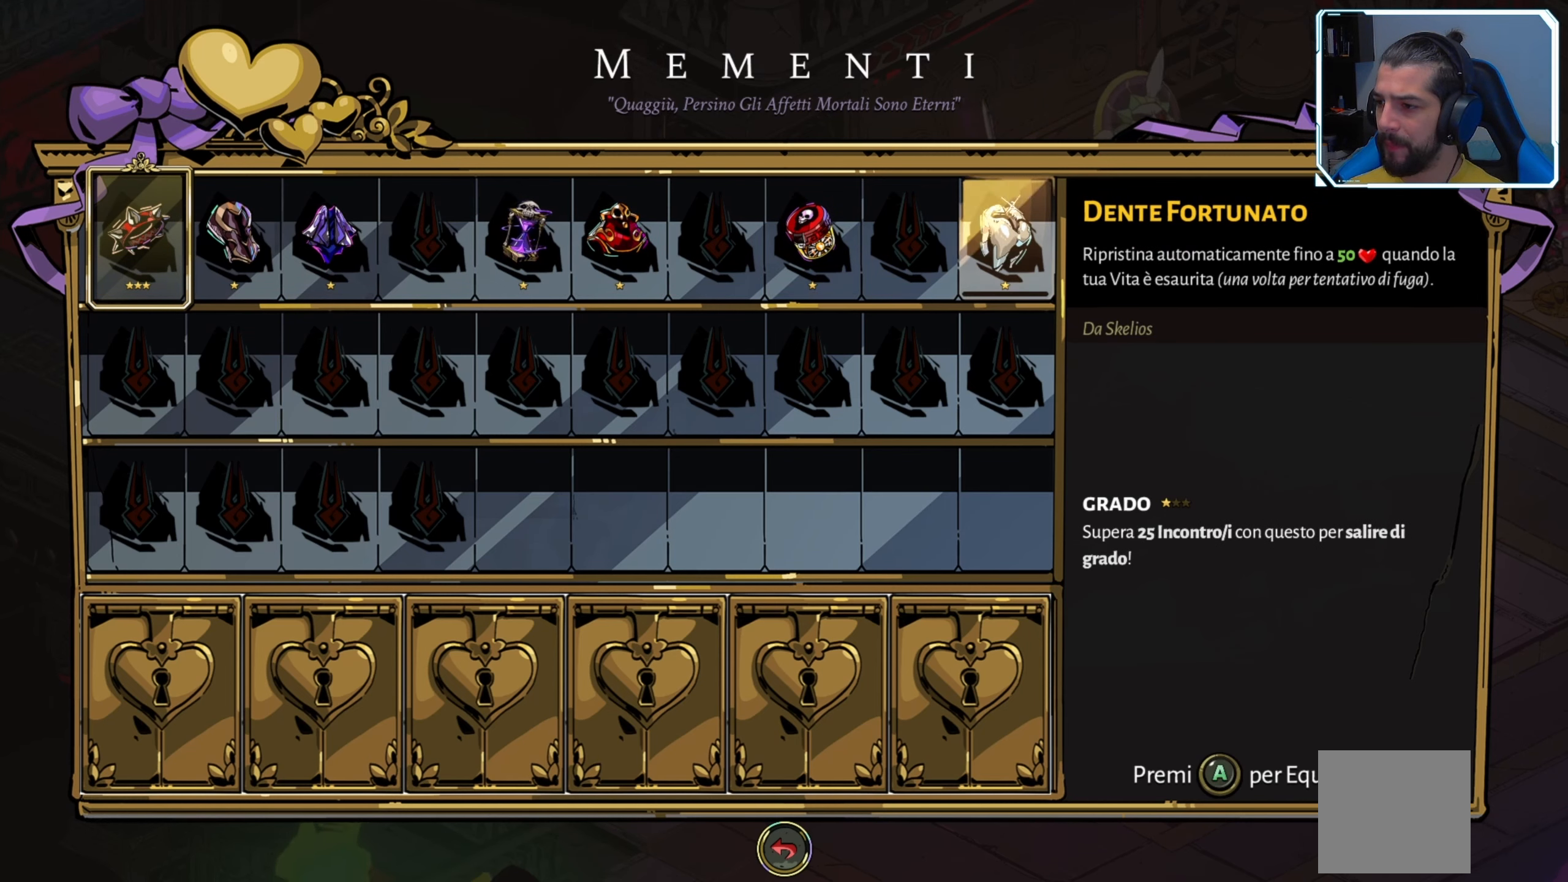
{"buttons": [], "left_stick": "center", "right_stick": "center", "events": []}
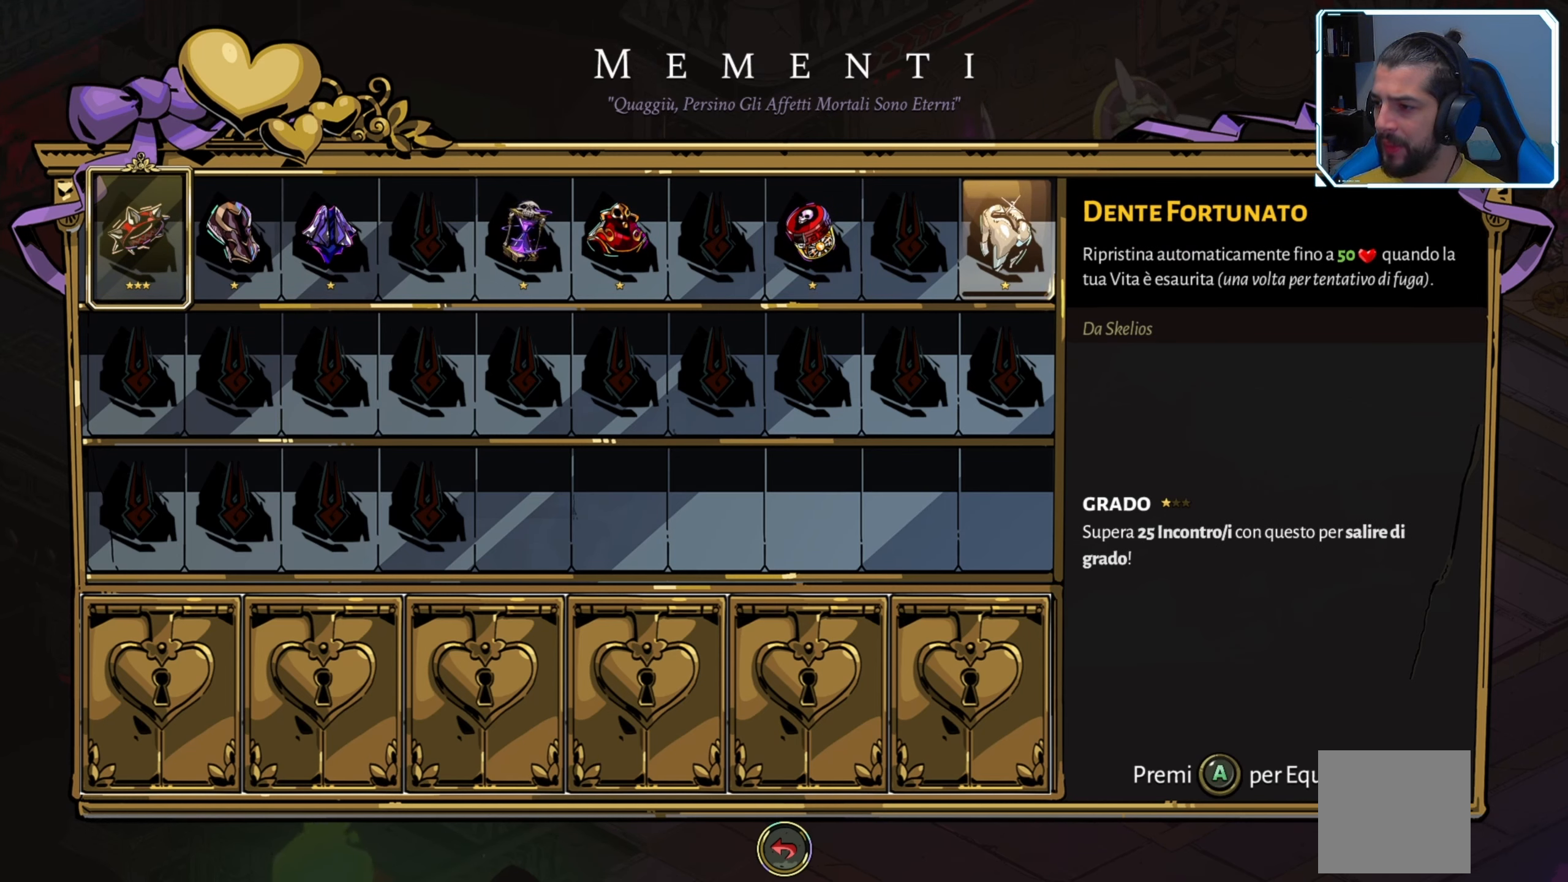
{"buttons": [], "left_stick": "center", "right_stick": "center", "events": []}
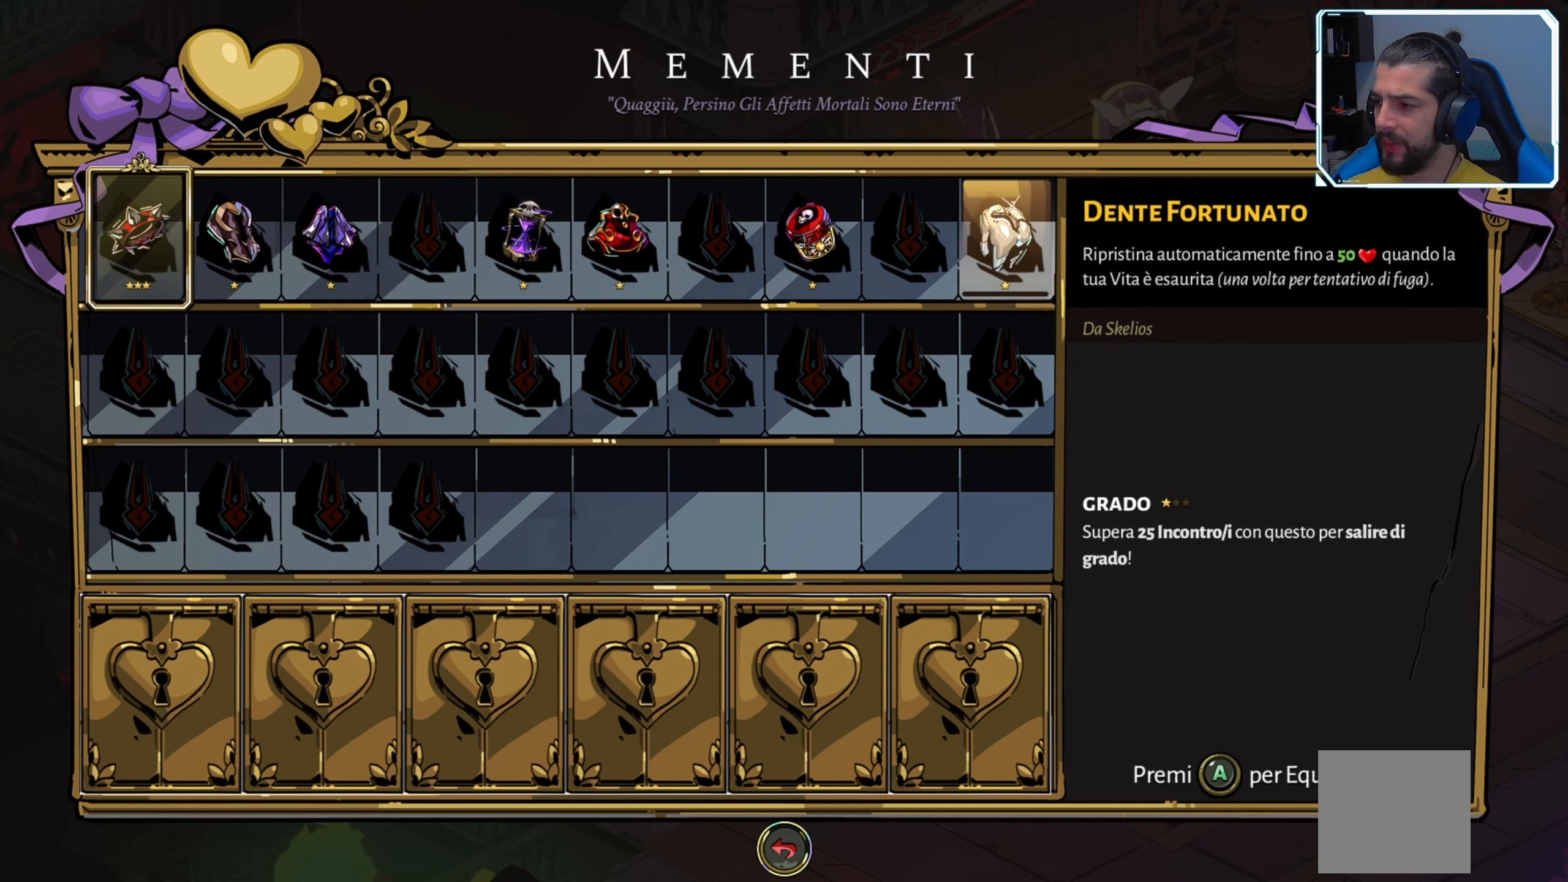
{"buttons": [], "left_stick": "center", "right_stick": "center", "events": []}
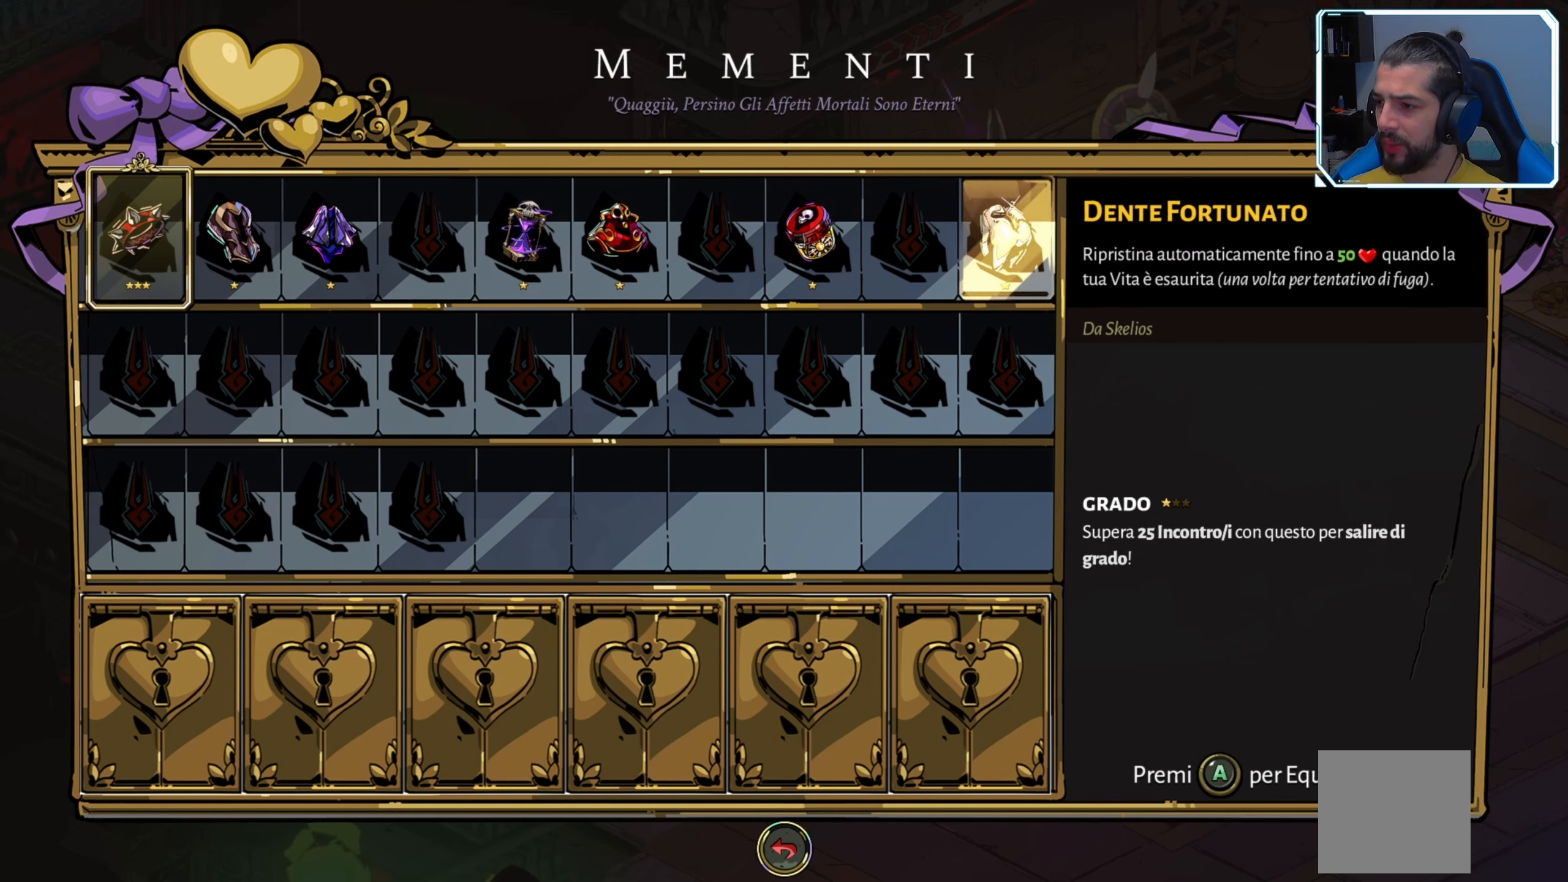
{"buttons": [], "left_stick": "center", "right_stick": "center", "events": []}
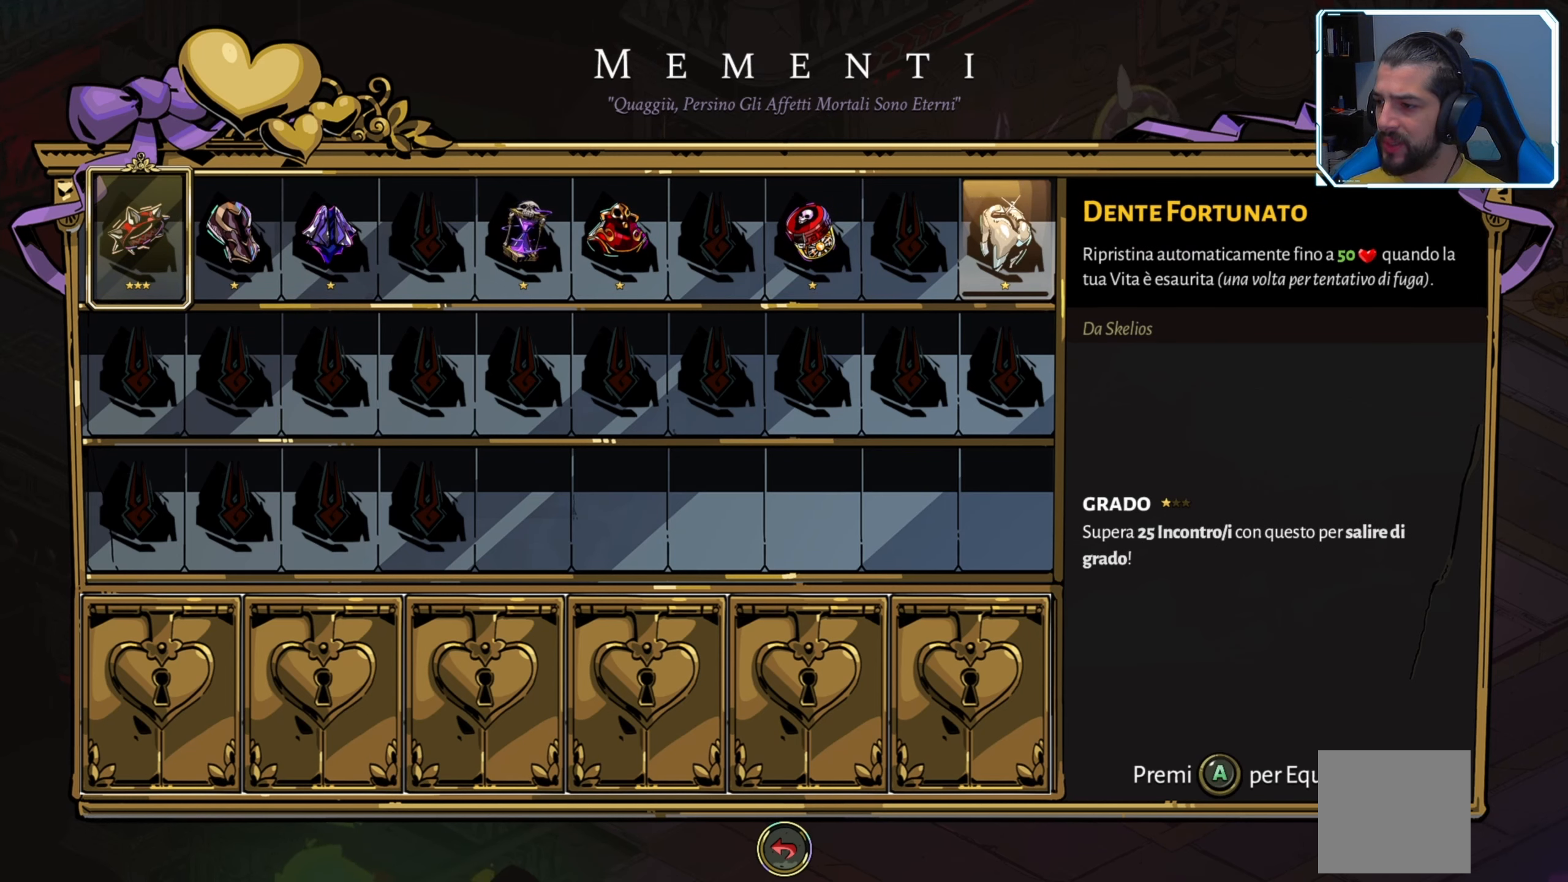
{"buttons": [], "left_stick": "center", "right_stick": "center", "events": []}
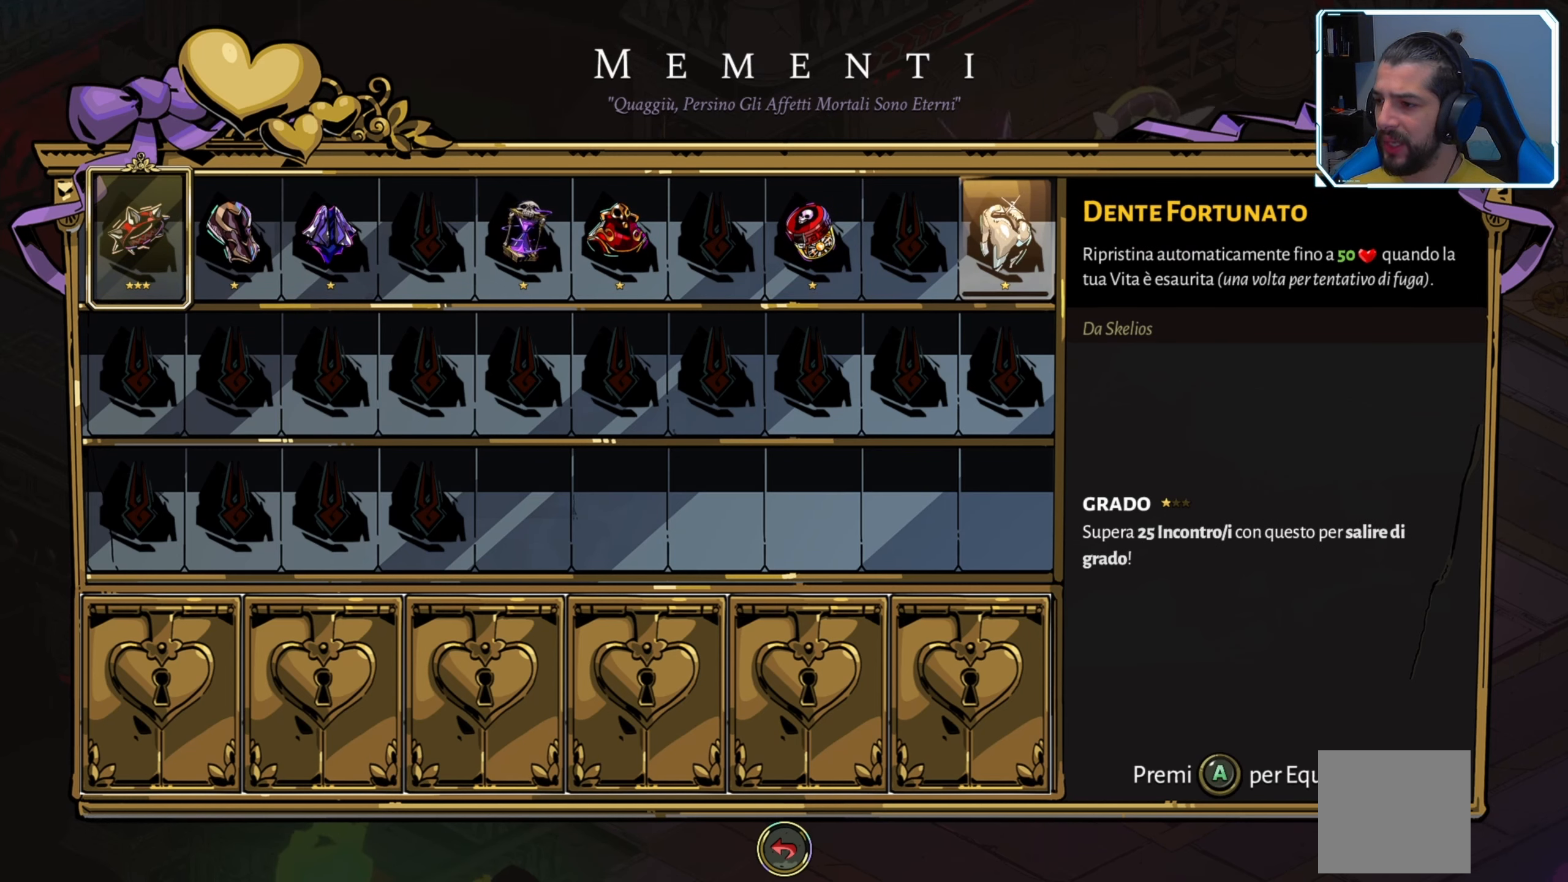
{"buttons": [], "left_stick": "center", "right_stick": "center", "events": []}
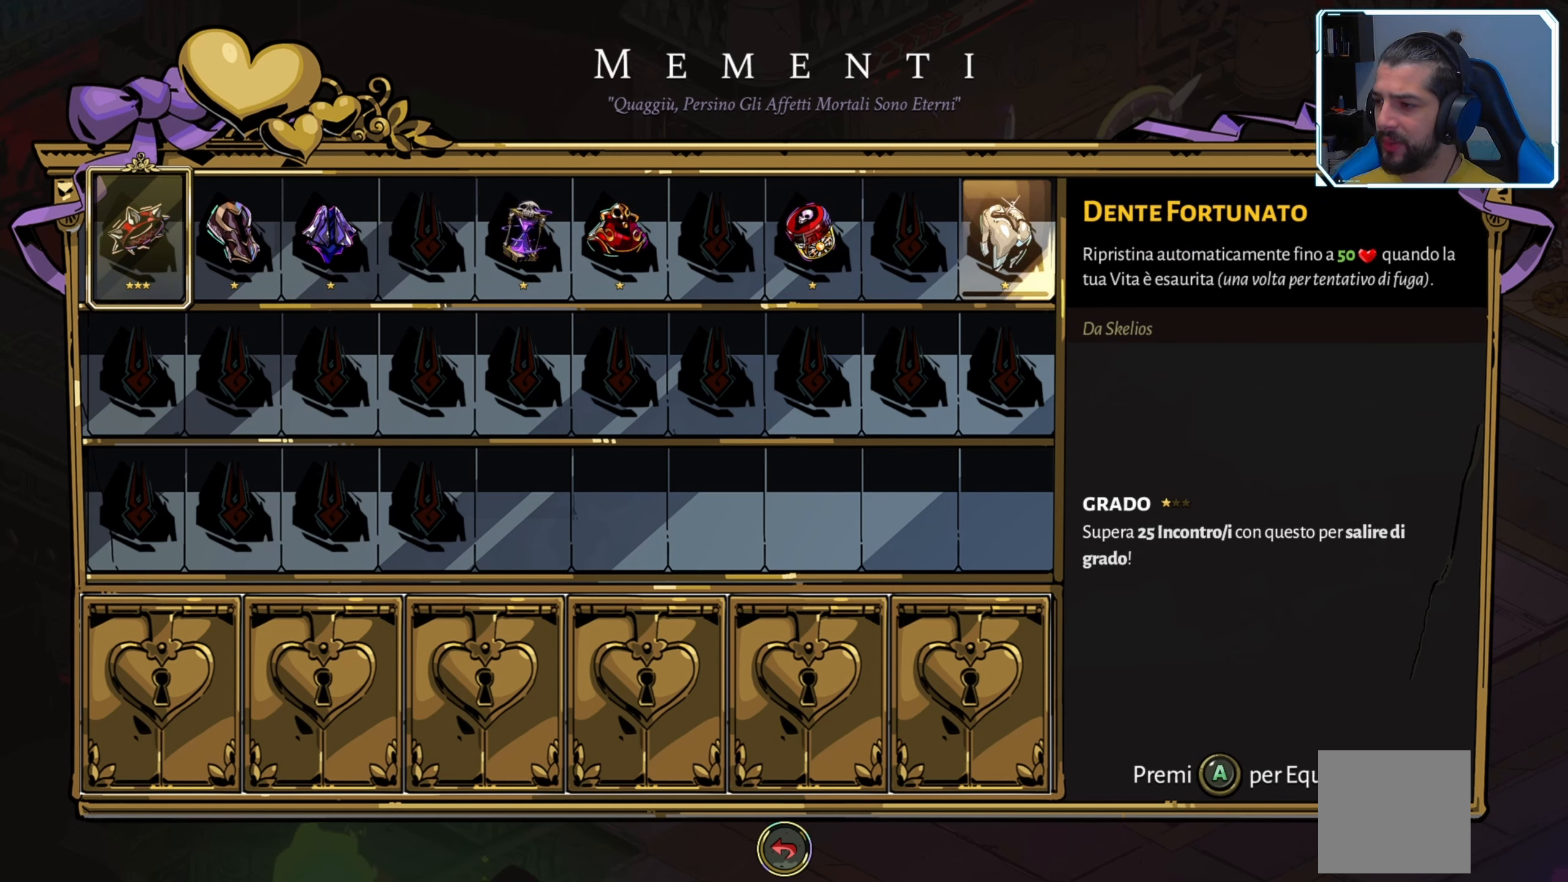
{"buttons": [], "left_stick": "center", "right_stick": "center", "events": []}
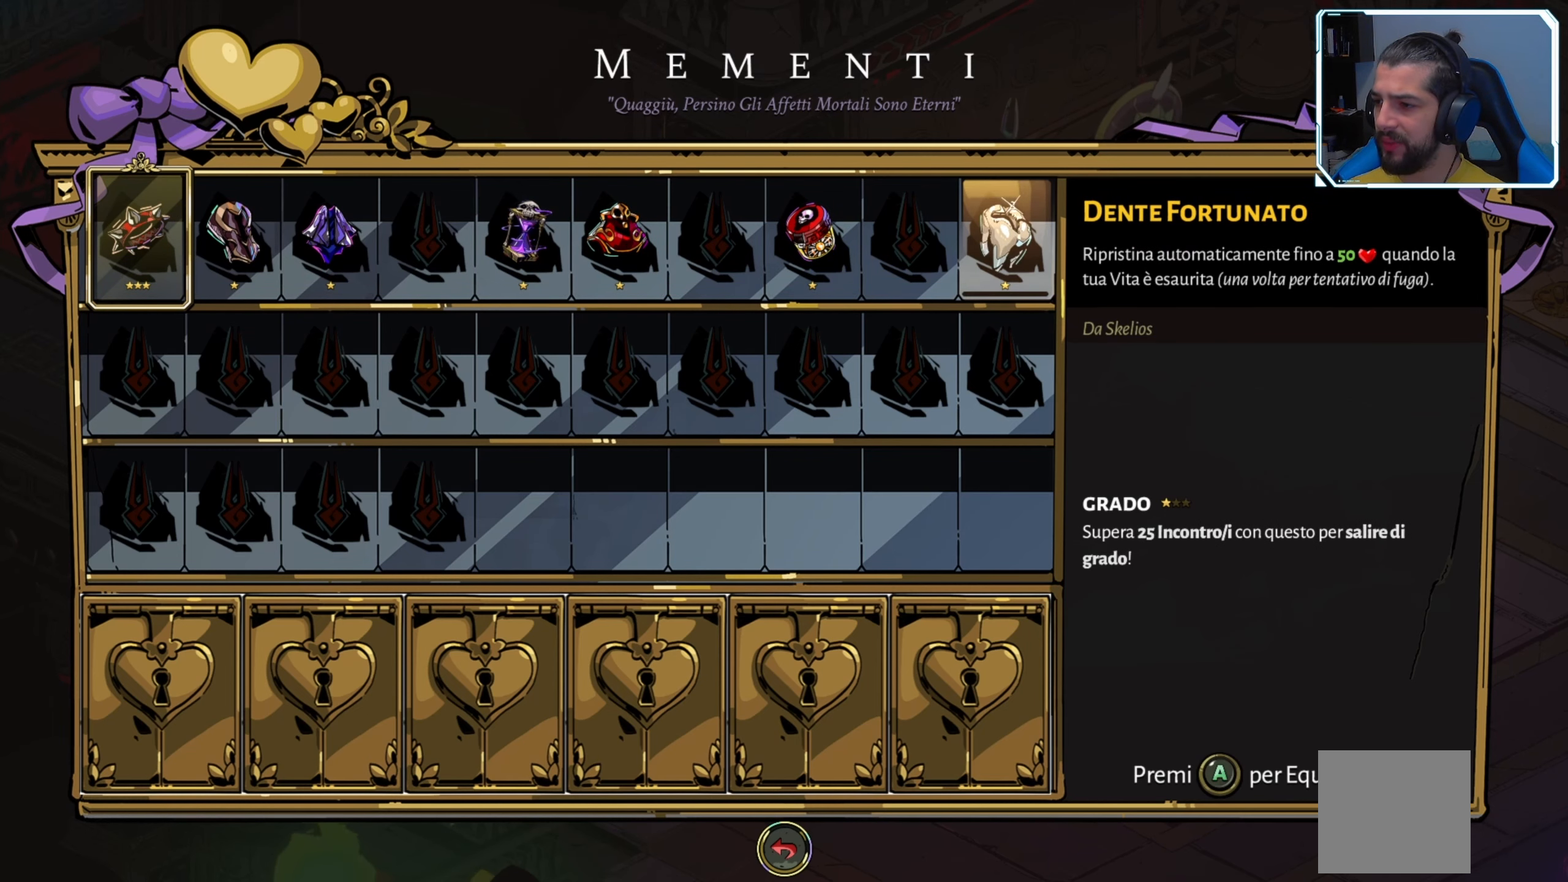
{"buttons": [], "left_stick": "center", "right_stick": "center", "events": [[17, "DPAD_LEFT", "down"], [117, "DPAD_LEFT", "up"], [367, "DPAD_RIGHT", "down"], [500, "DPAD_RIGHT", "up"]]}
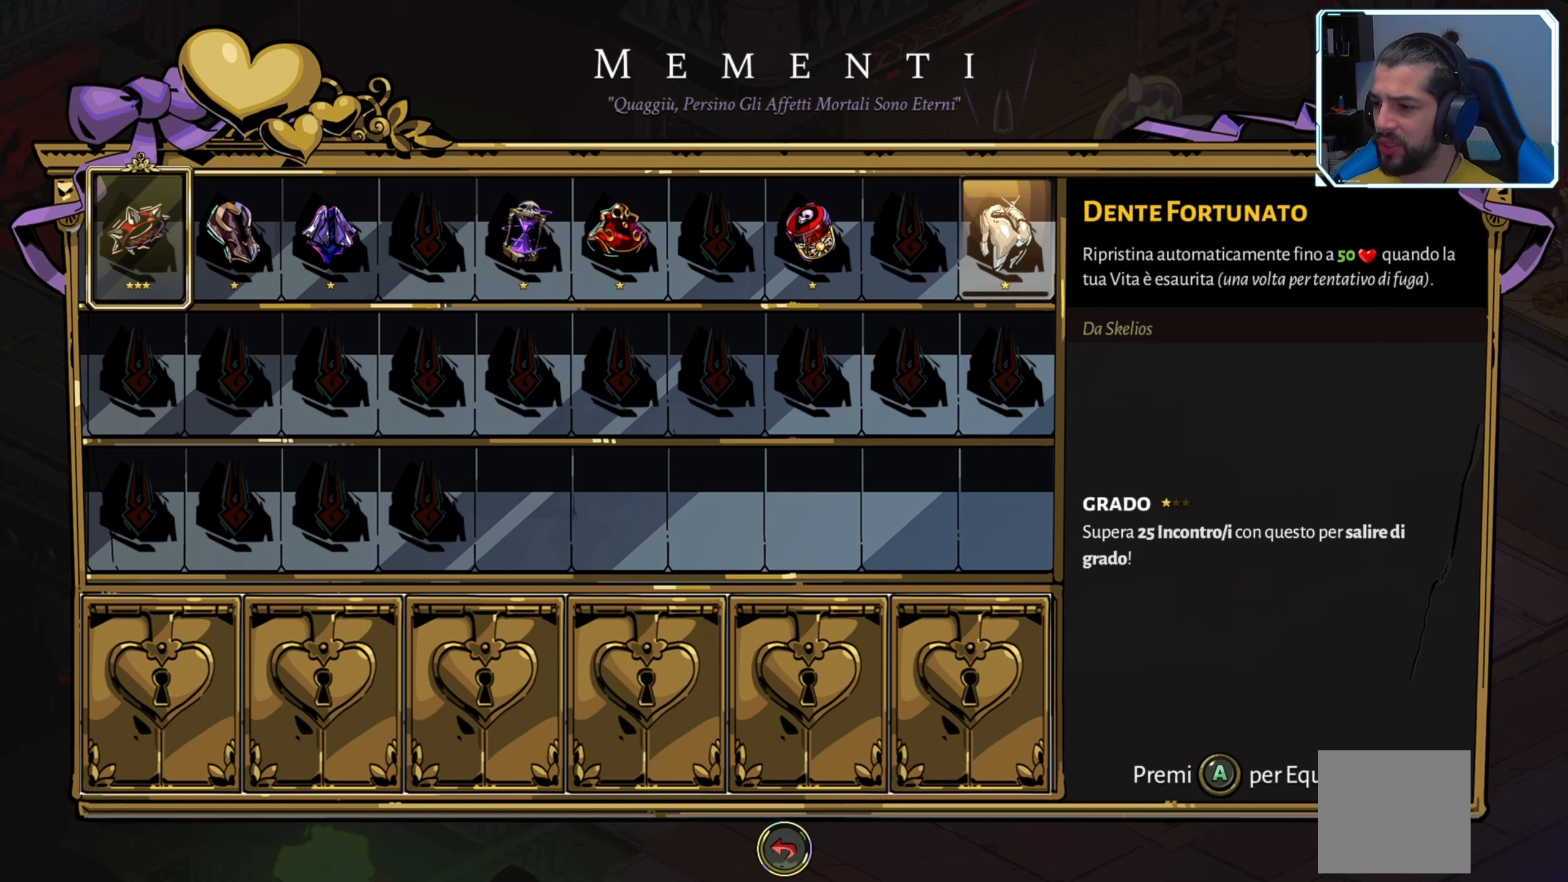
{"buttons": [], "left_stick": "center", "right_stick": "center", "events": [[350, "DPAD_LEFT", "down"], [450, "DPAD_LEFT", "up"]]}
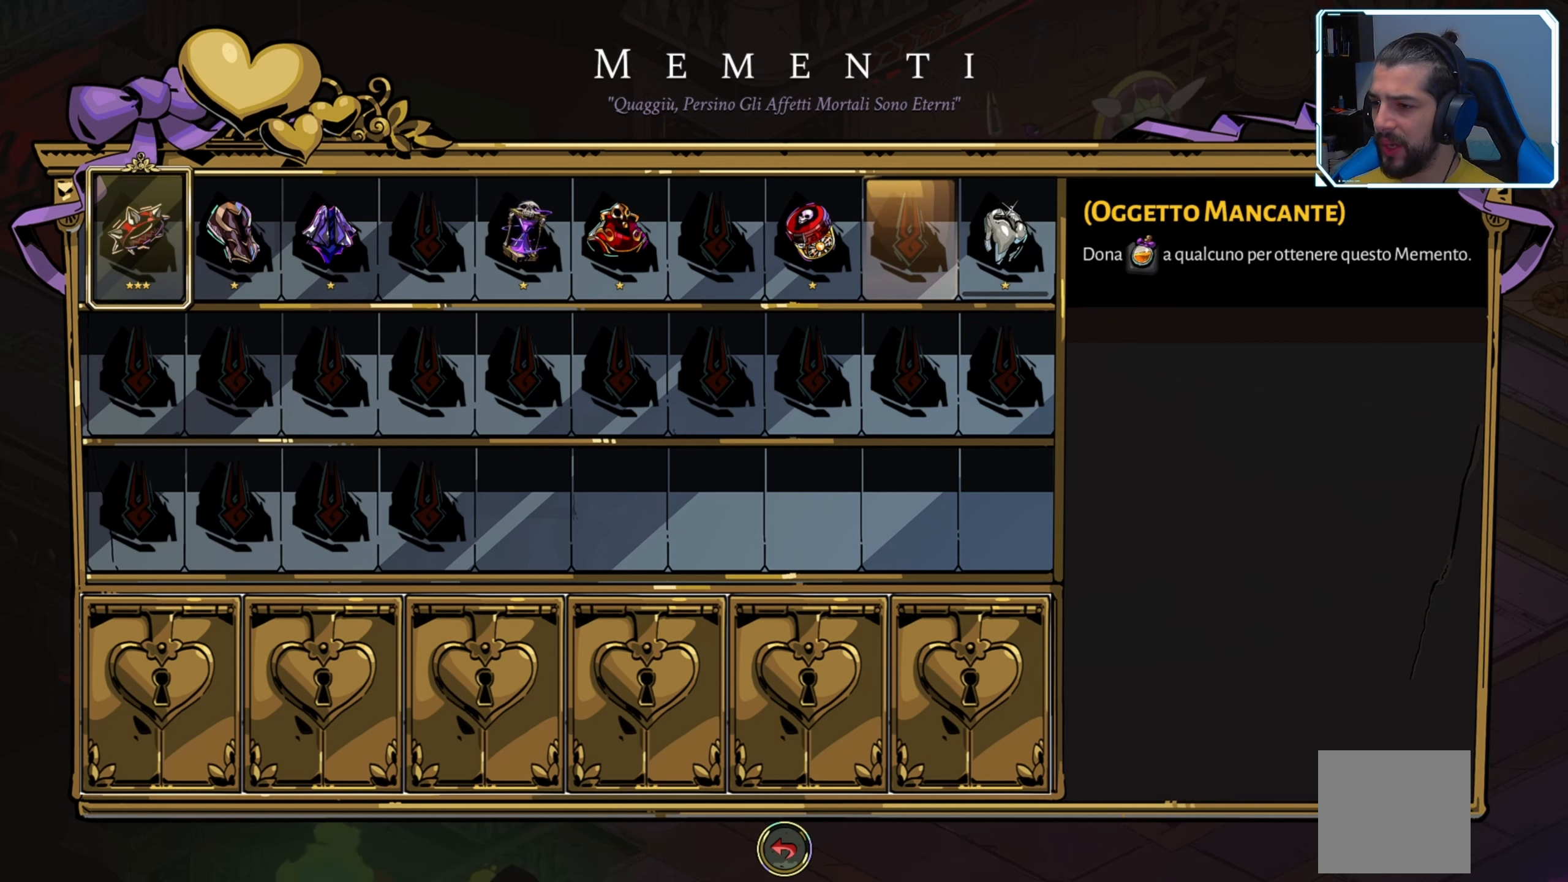
{"buttons": ["DPAD_LEFT"], "left_stick": "center", "right_stick": "center", "events": [[34, "DPAD_LEFT", "down"], [134, "DPAD_LEFT", "up"], [217, "DPAD_LEFT", "down"], [350, "DPAD_LEFT", "up"], [417, "DPAD_LEFT", "down"]]}
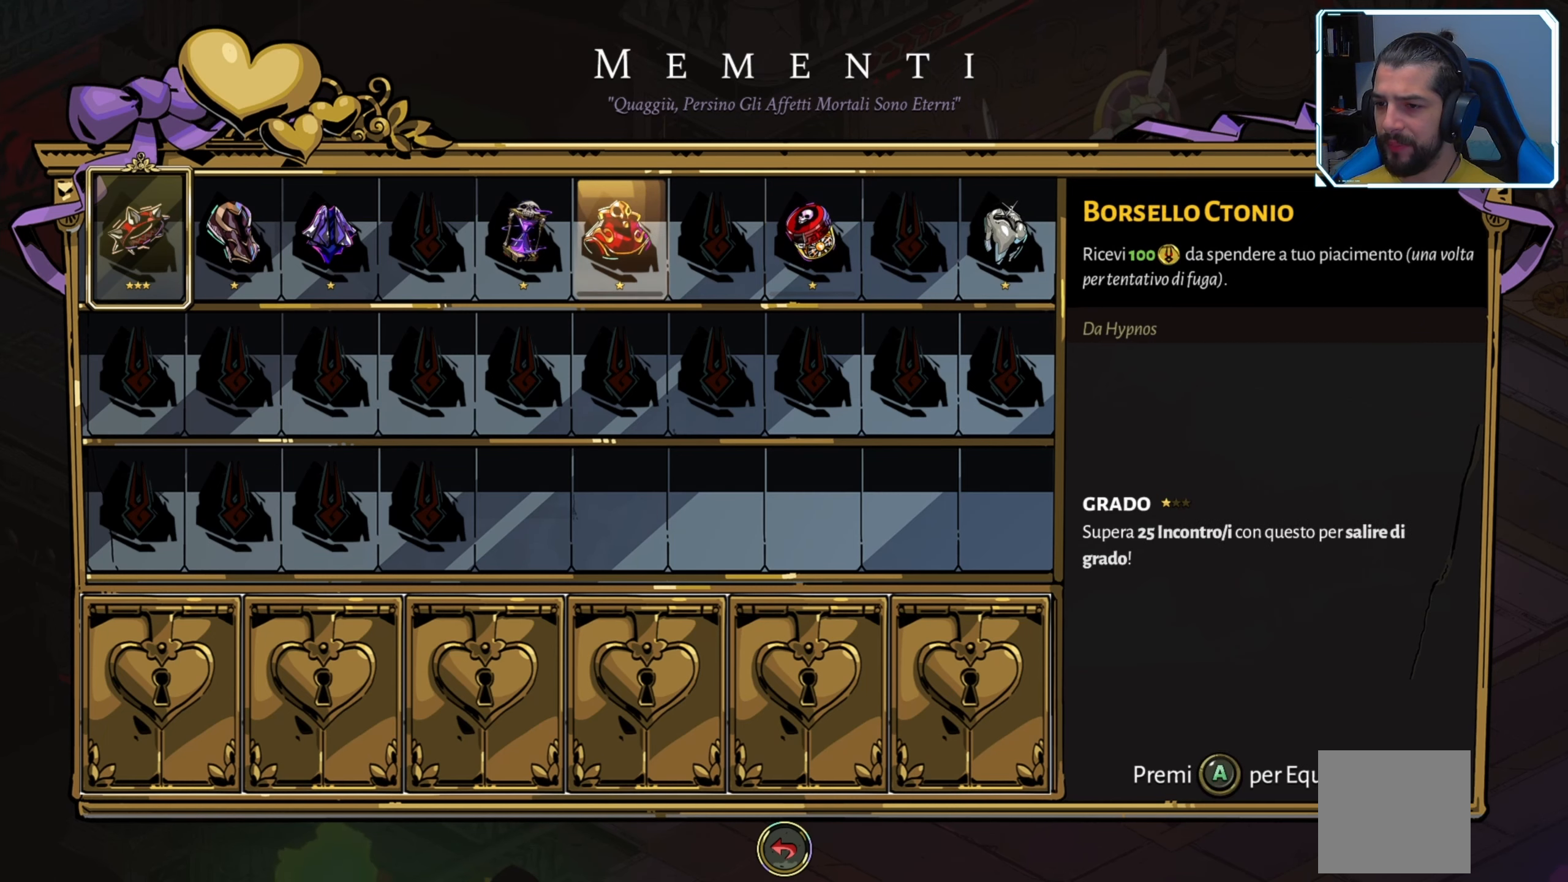
{"buttons": [], "left_stick": "center", "right_stick": "center", "events": [[50, "DPAD_LEFT", "up"]]}
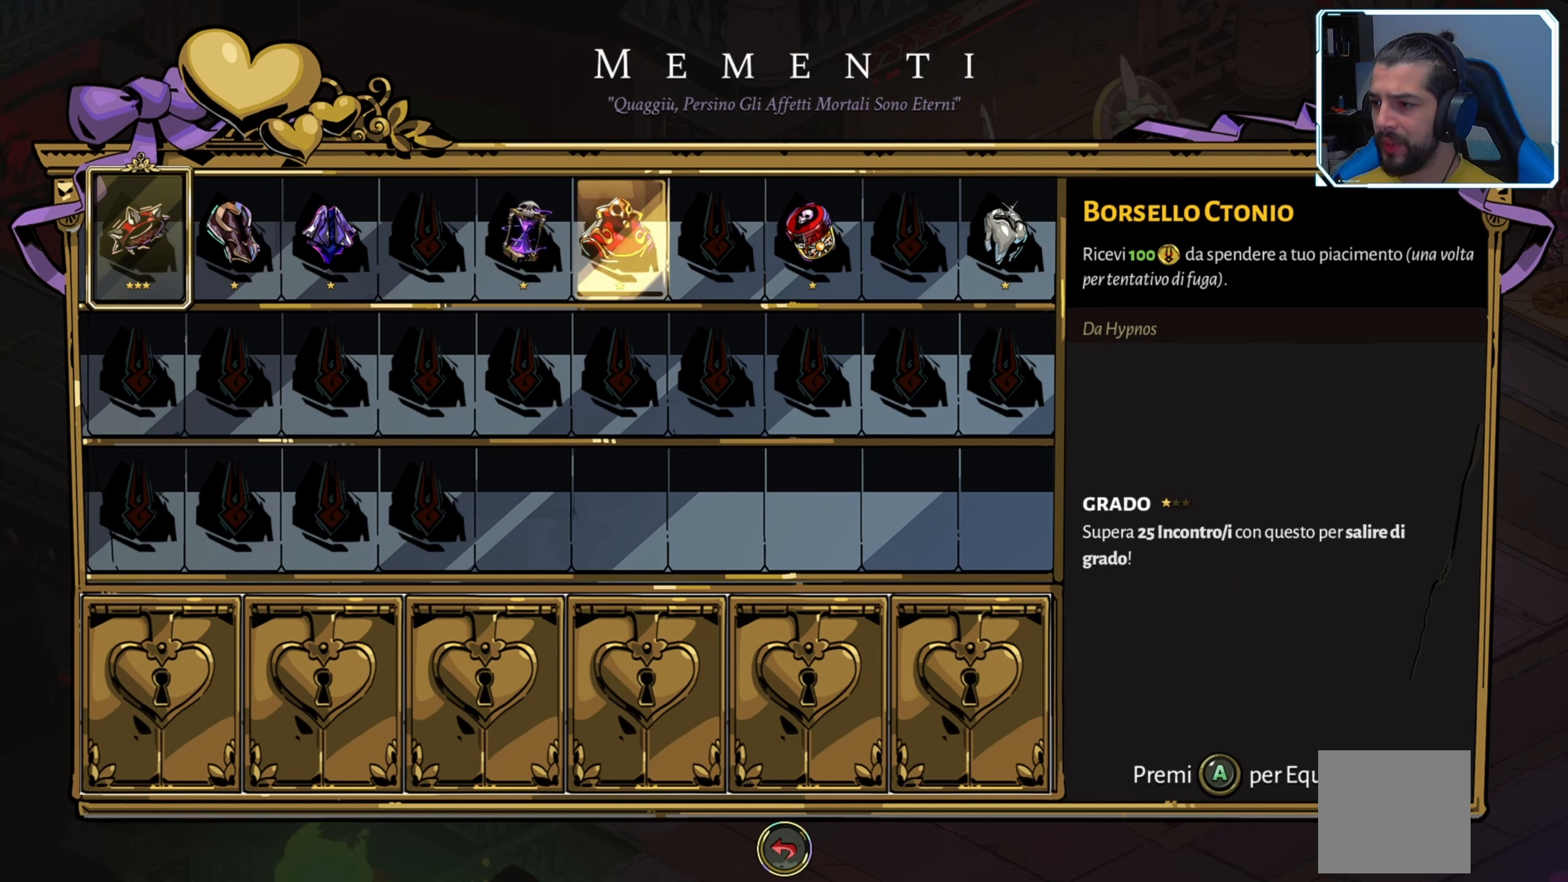
{"buttons": [], "left_stick": "center", "right_stick": "center", "events": []}
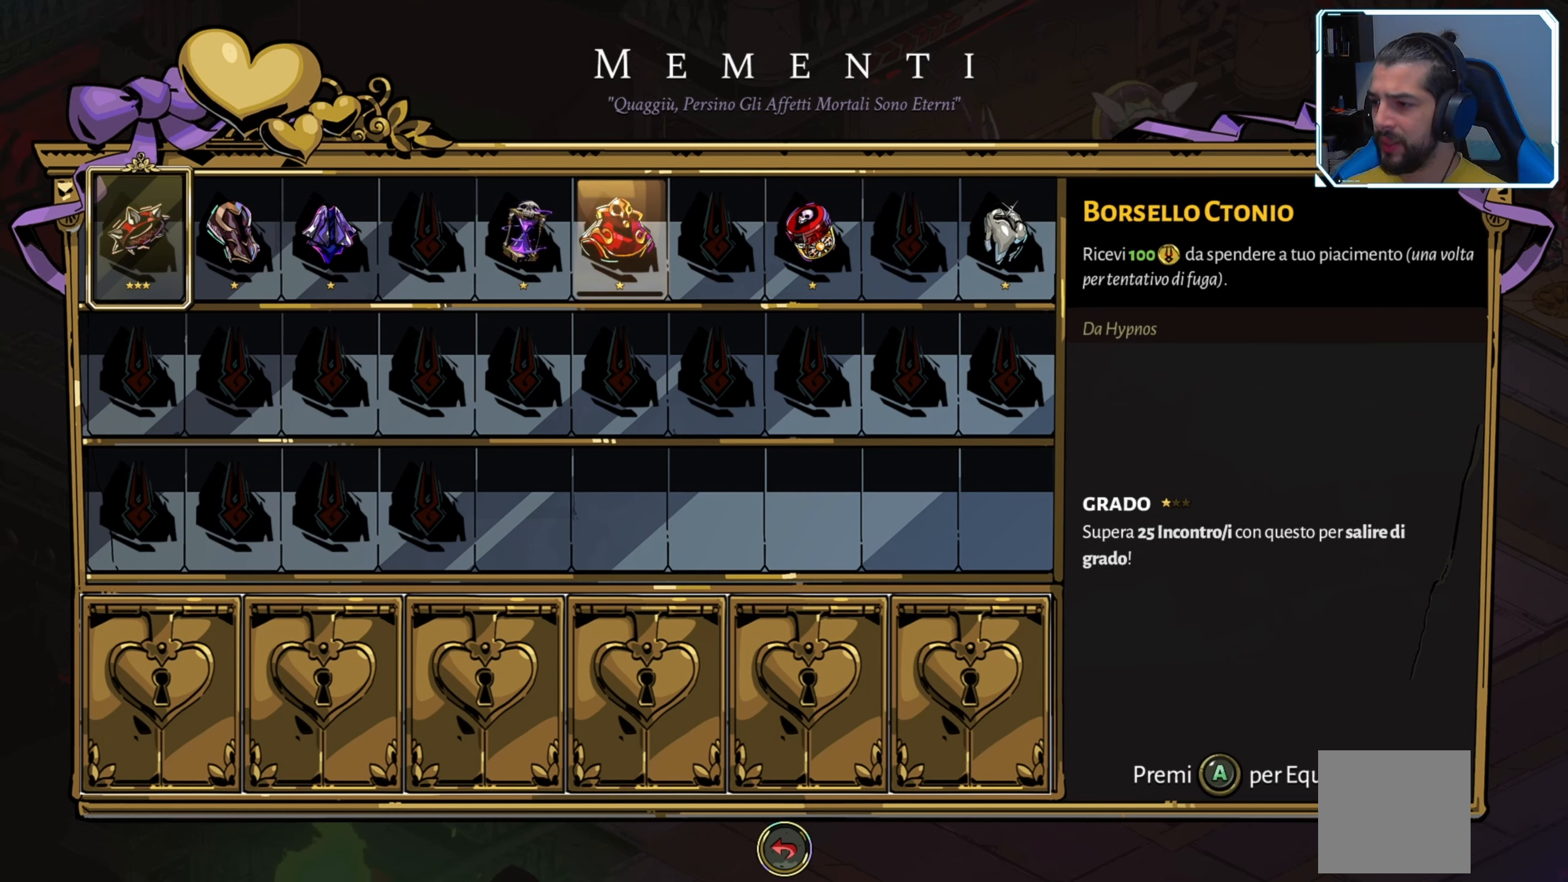
{"buttons": [], "left_stick": "center", "right_stick": "center", "events": []}
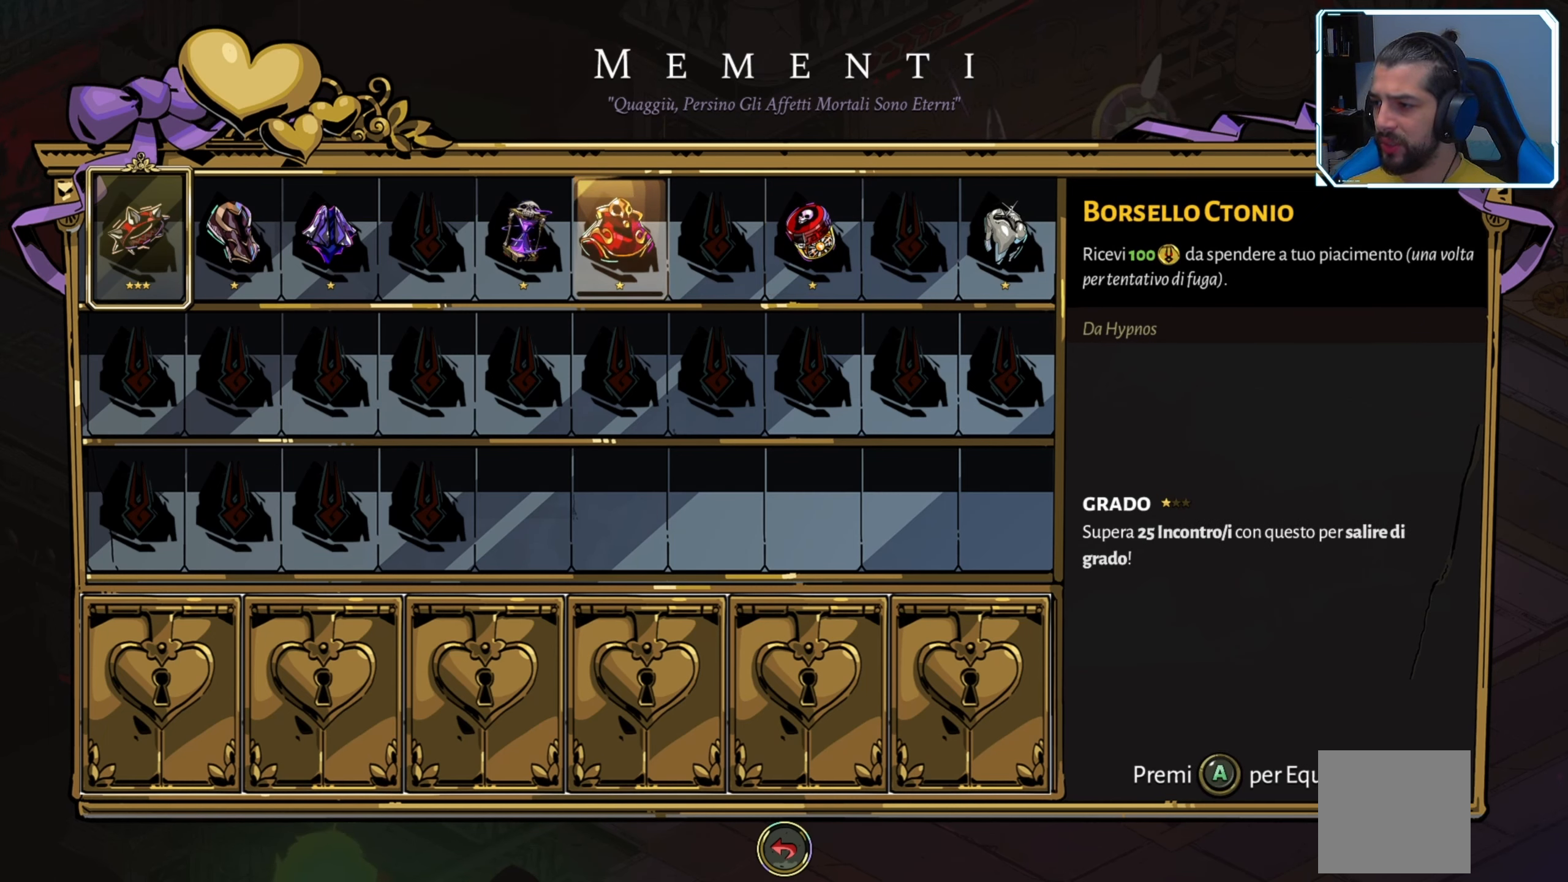
{"buttons": [], "left_stick": "center", "right_stick": "center", "events": []}
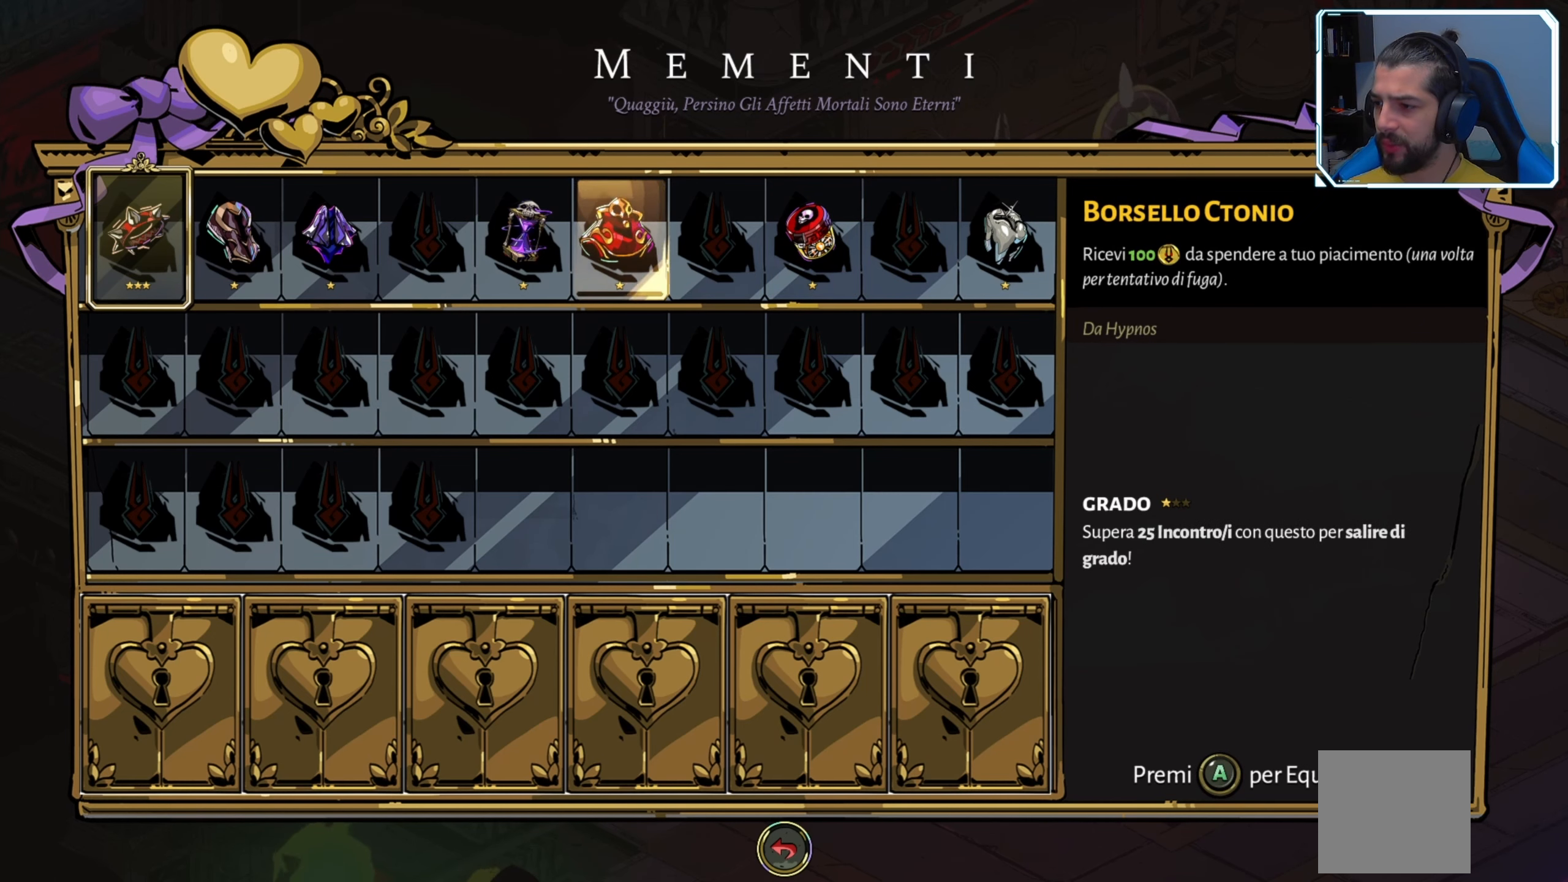
{"buttons": [], "left_stick": "center", "right_stick": "center", "events": [[84, "DPAD_LEFT", "down"], [200, "DPAD_LEFT", "up"]]}
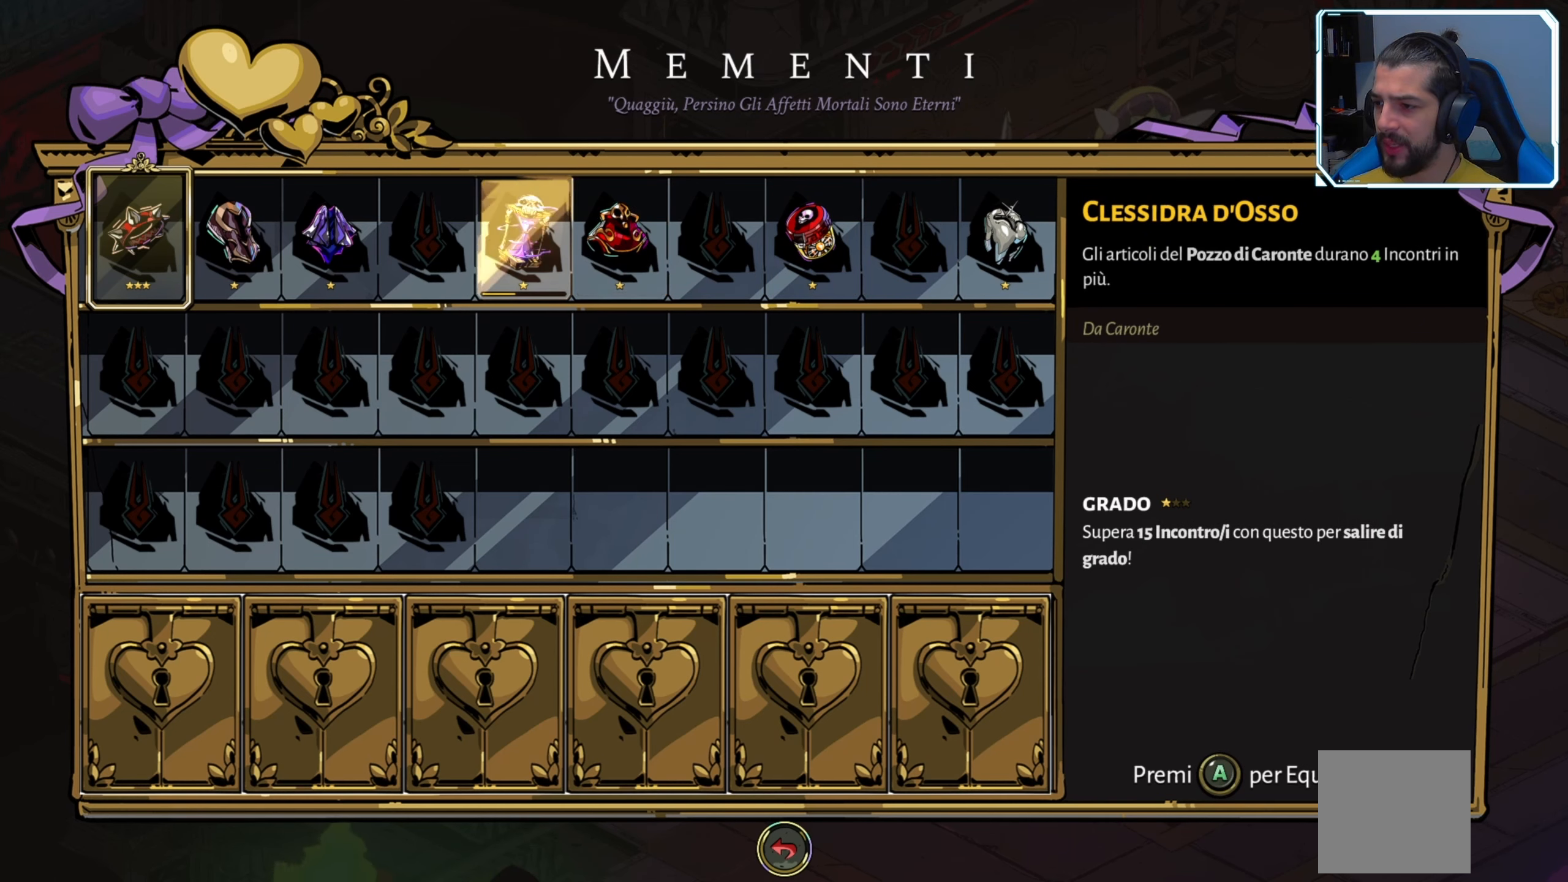
{"buttons": [], "left_stick": "center", "right_stick": "center", "events": []}
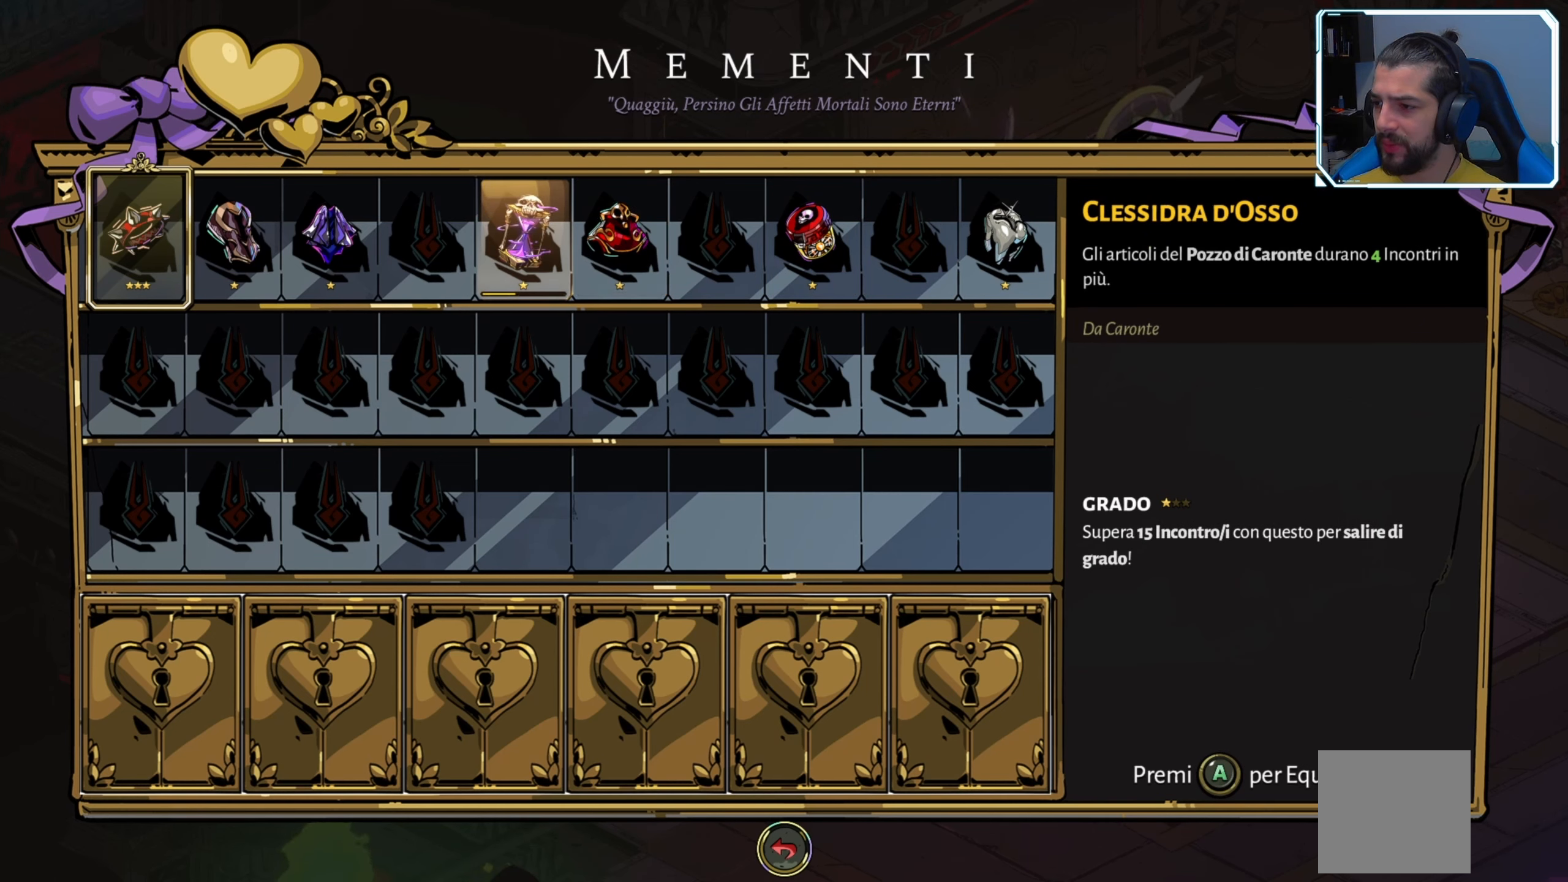
{"buttons": [], "left_stick": "center", "right_stick": "center", "events": []}
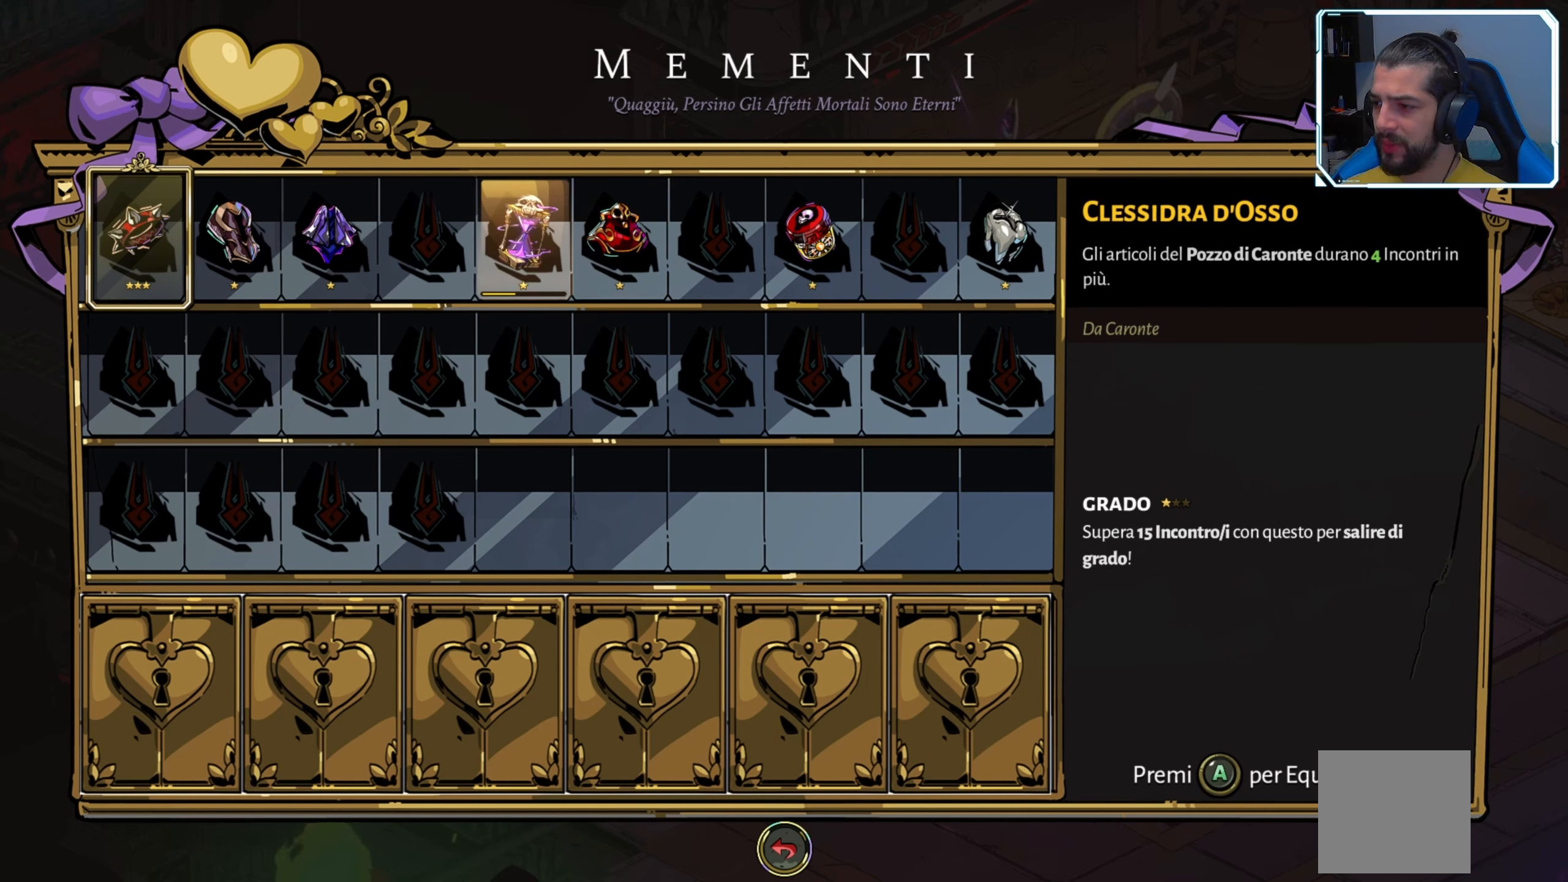
{"buttons": [], "left_stick": "center", "right_stick": "center", "events": []}
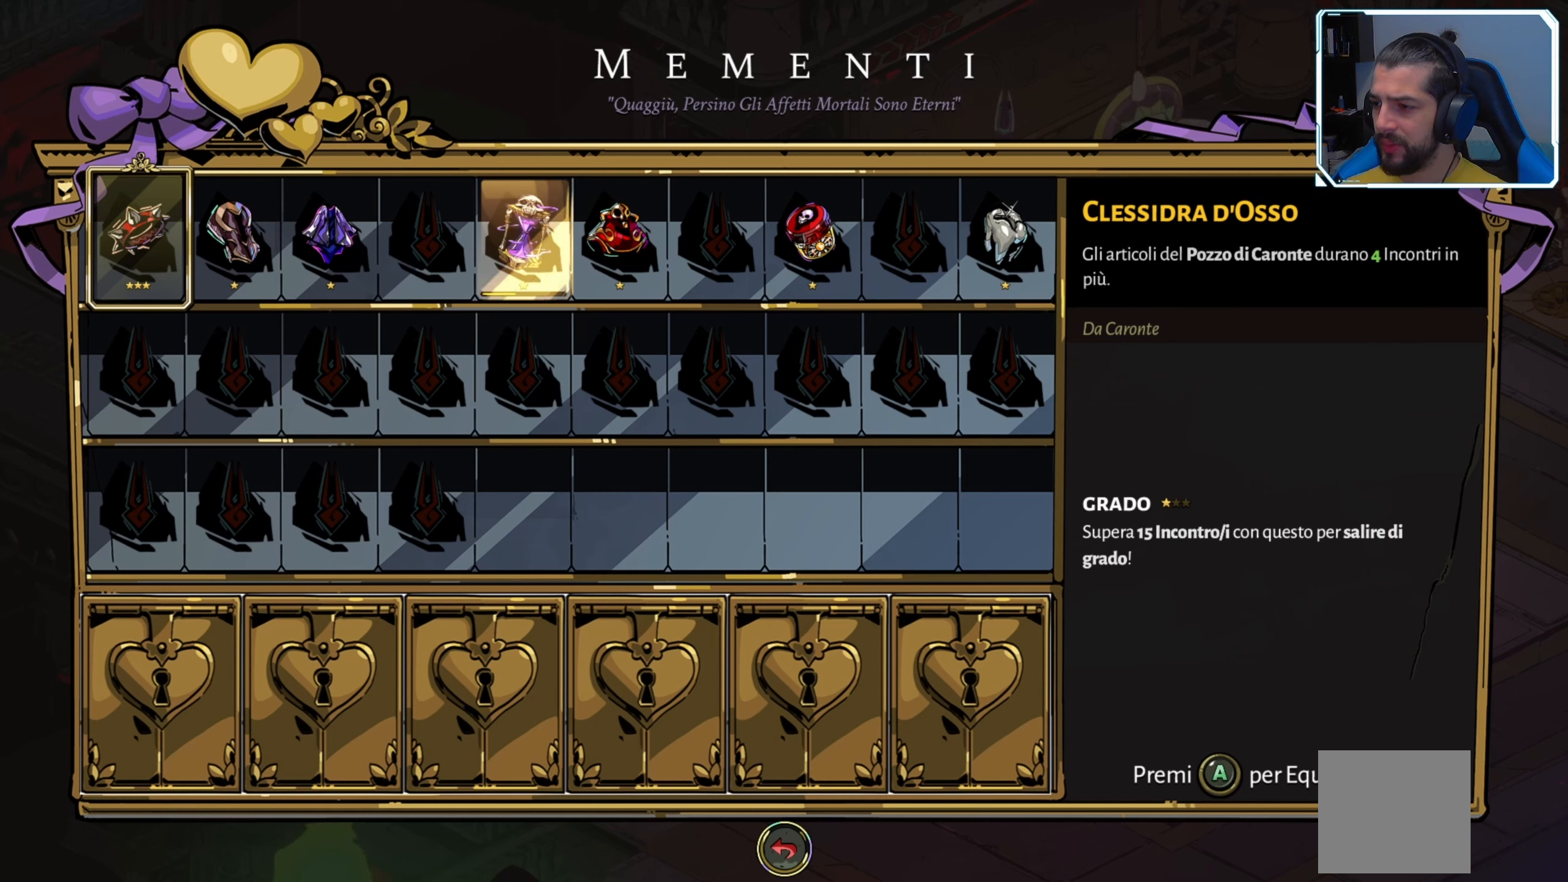
{"buttons": [], "left_stick": "center", "right_stick": "center", "events": []}
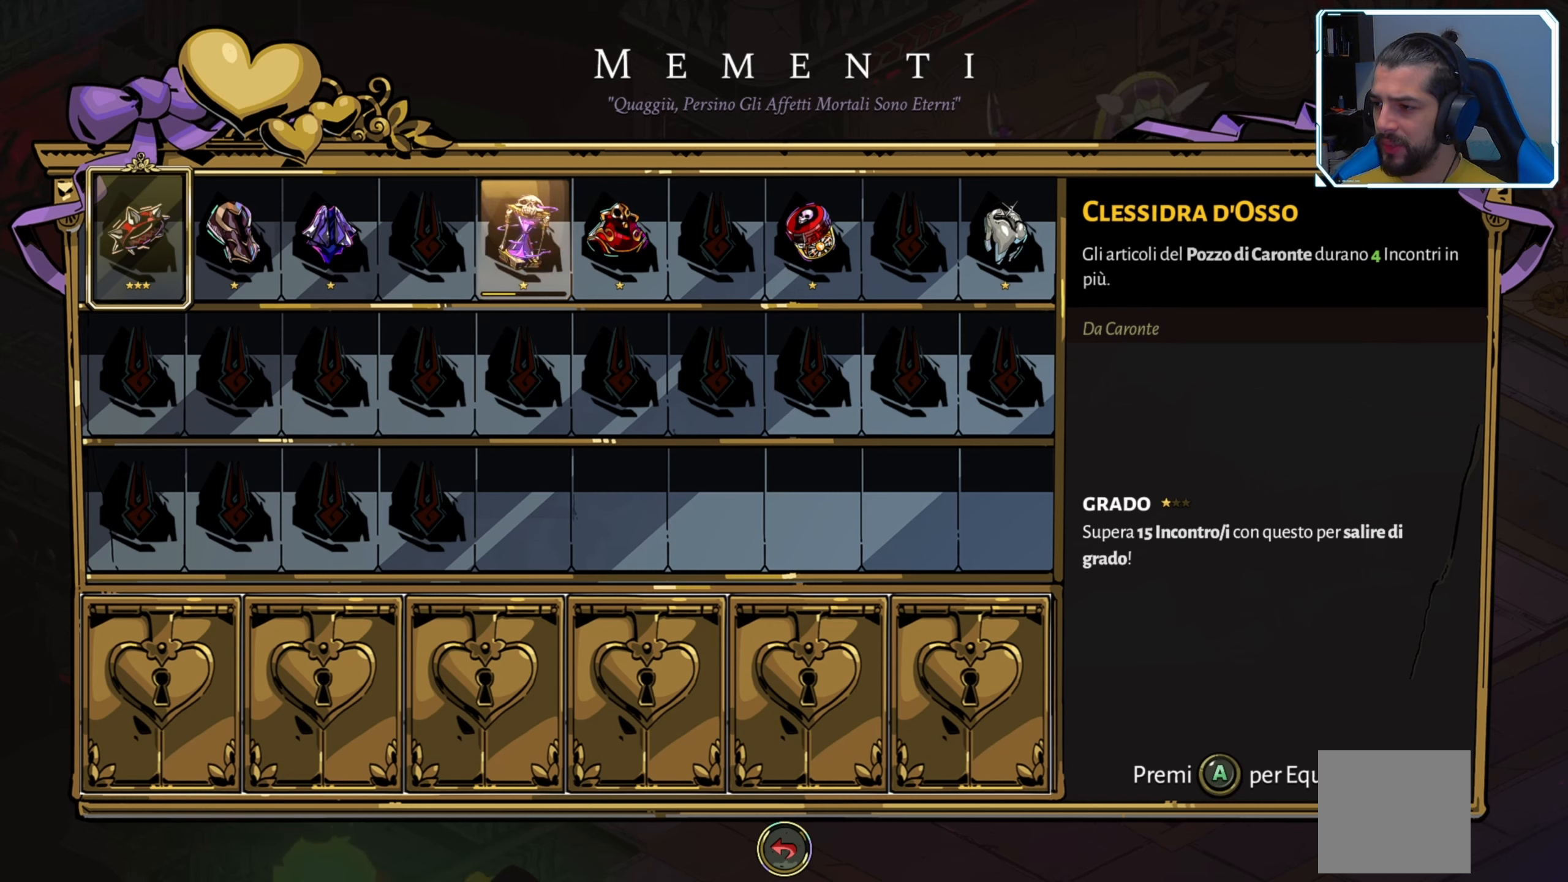
{"buttons": [], "left_stick": "center", "right_stick": "center", "events": [[266, "DPAD_LEFT", "down"], [433, "DPAD_LEFT", "up"]]}
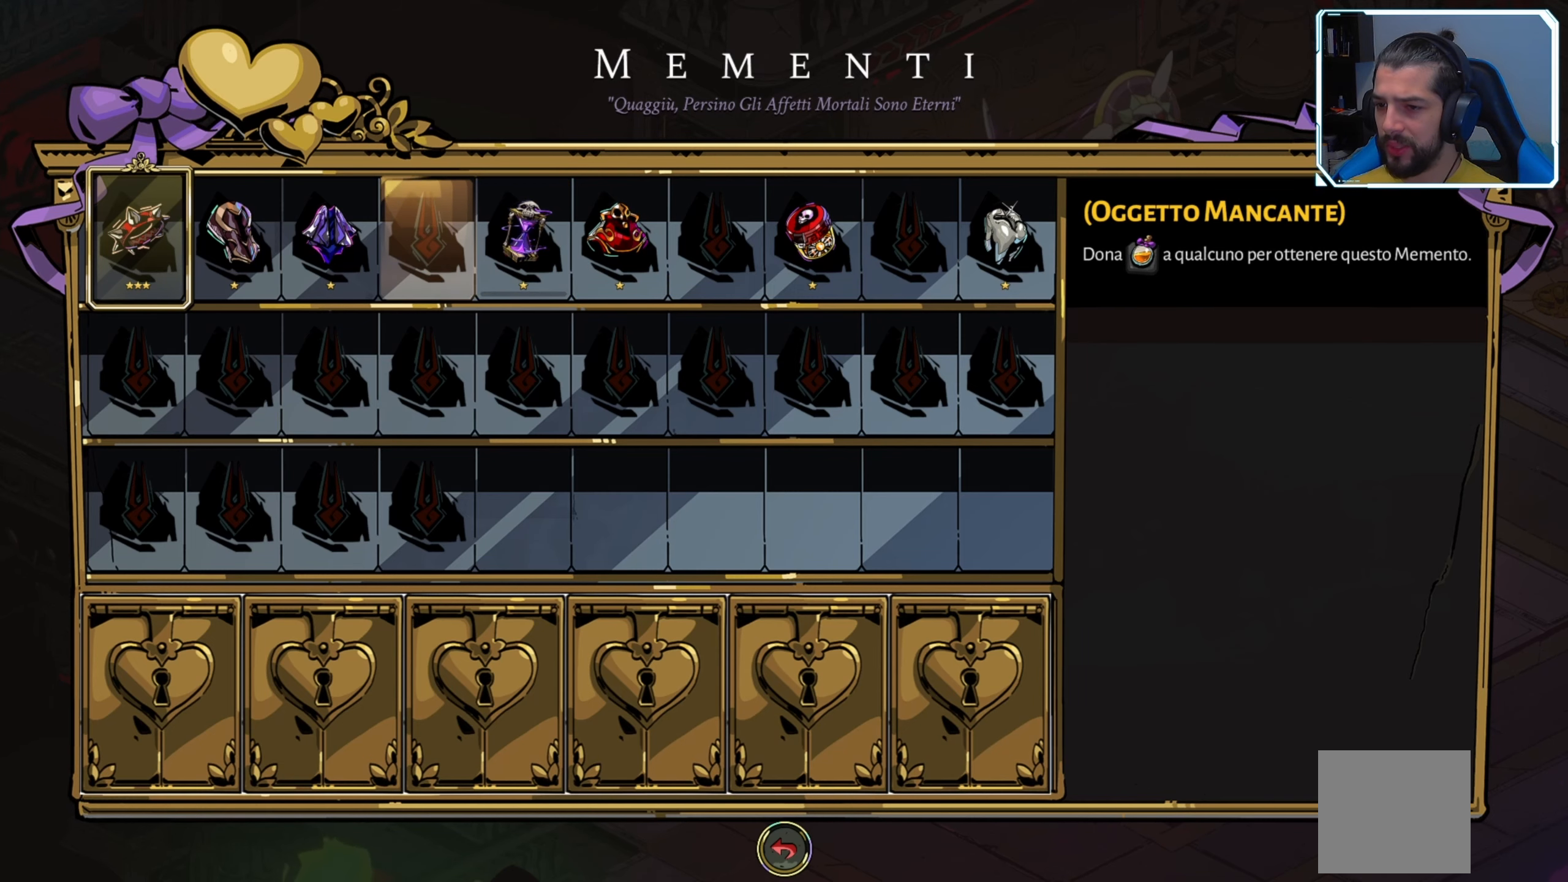
{"buttons": [], "left_stick": "center", "right_stick": "center", "events": [[166, "DPAD_LEFT", "down"], [283, "DPAD_LEFT", "up"]]}
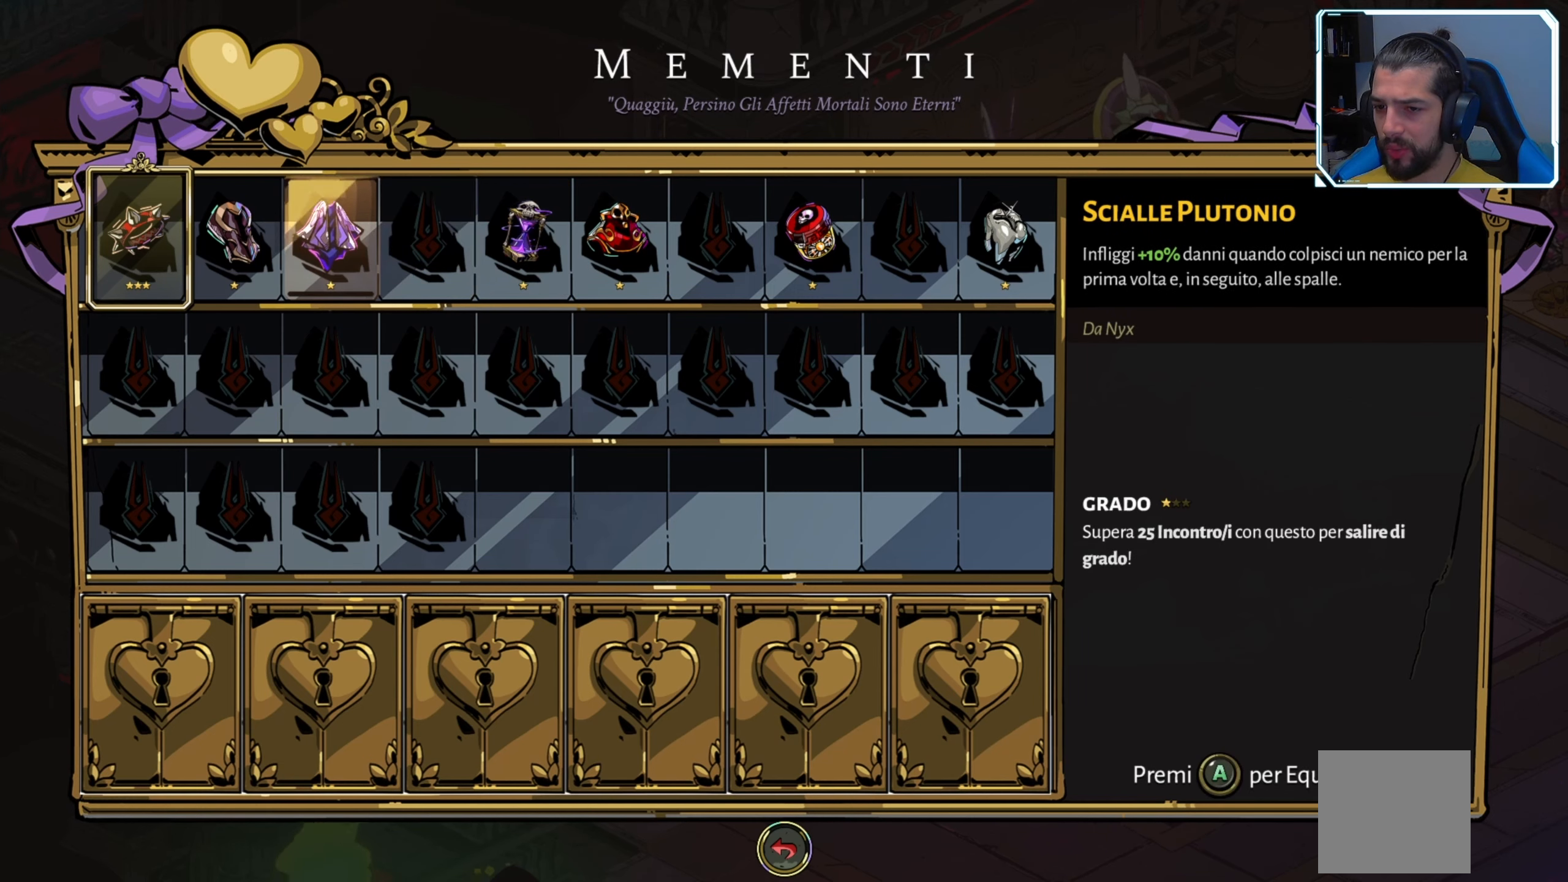
{"buttons": [], "left_stick": "center", "right_stick": "center", "events": []}
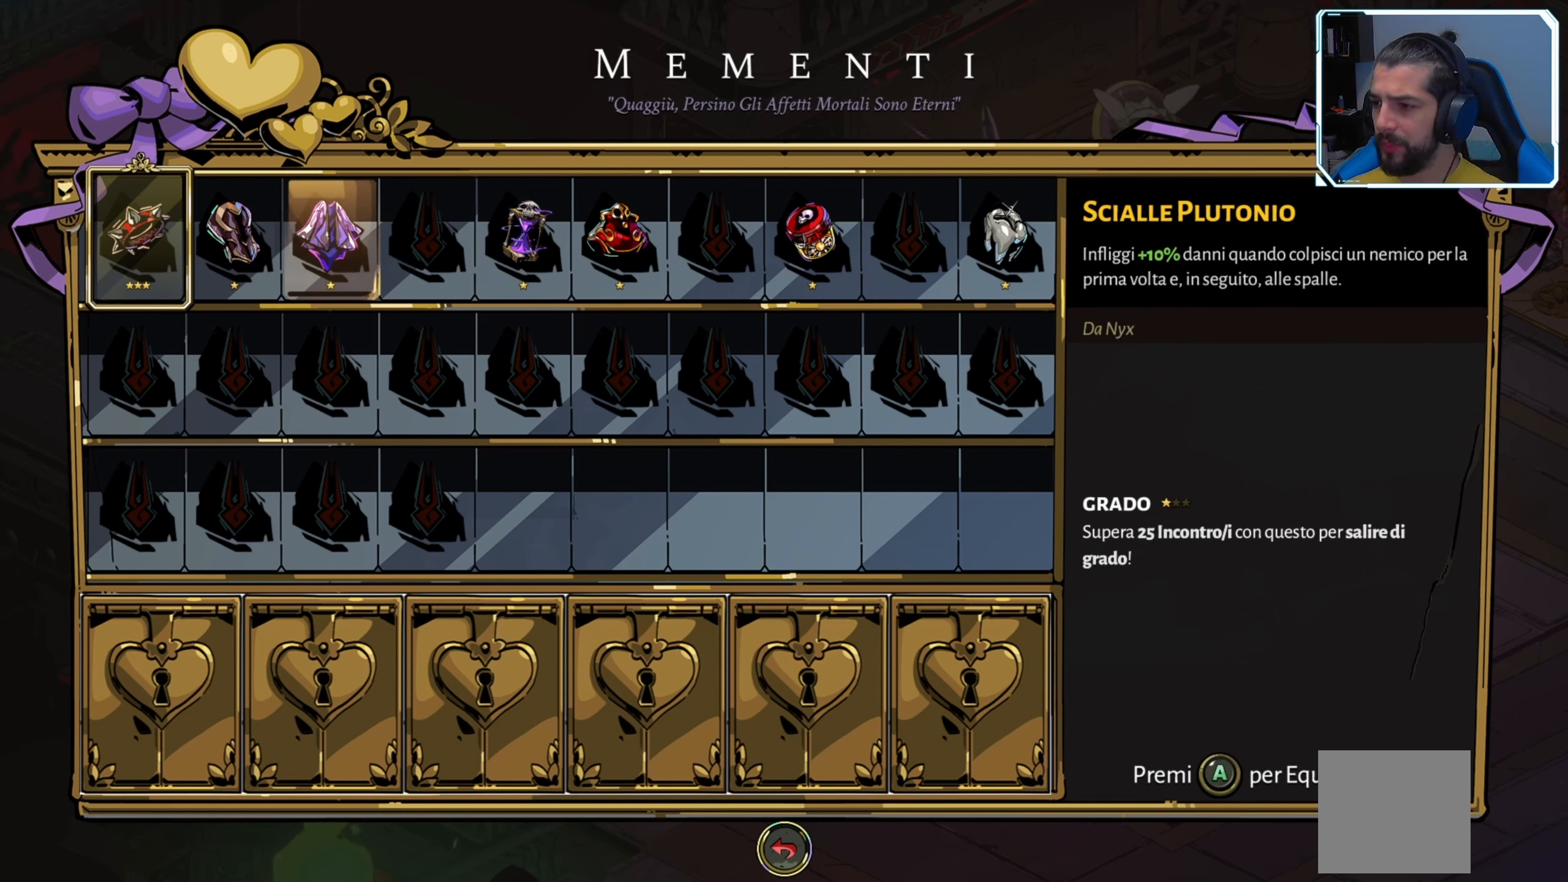
{"buttons": [], "left_stick": "center", "right_stick": "center", "events": []}